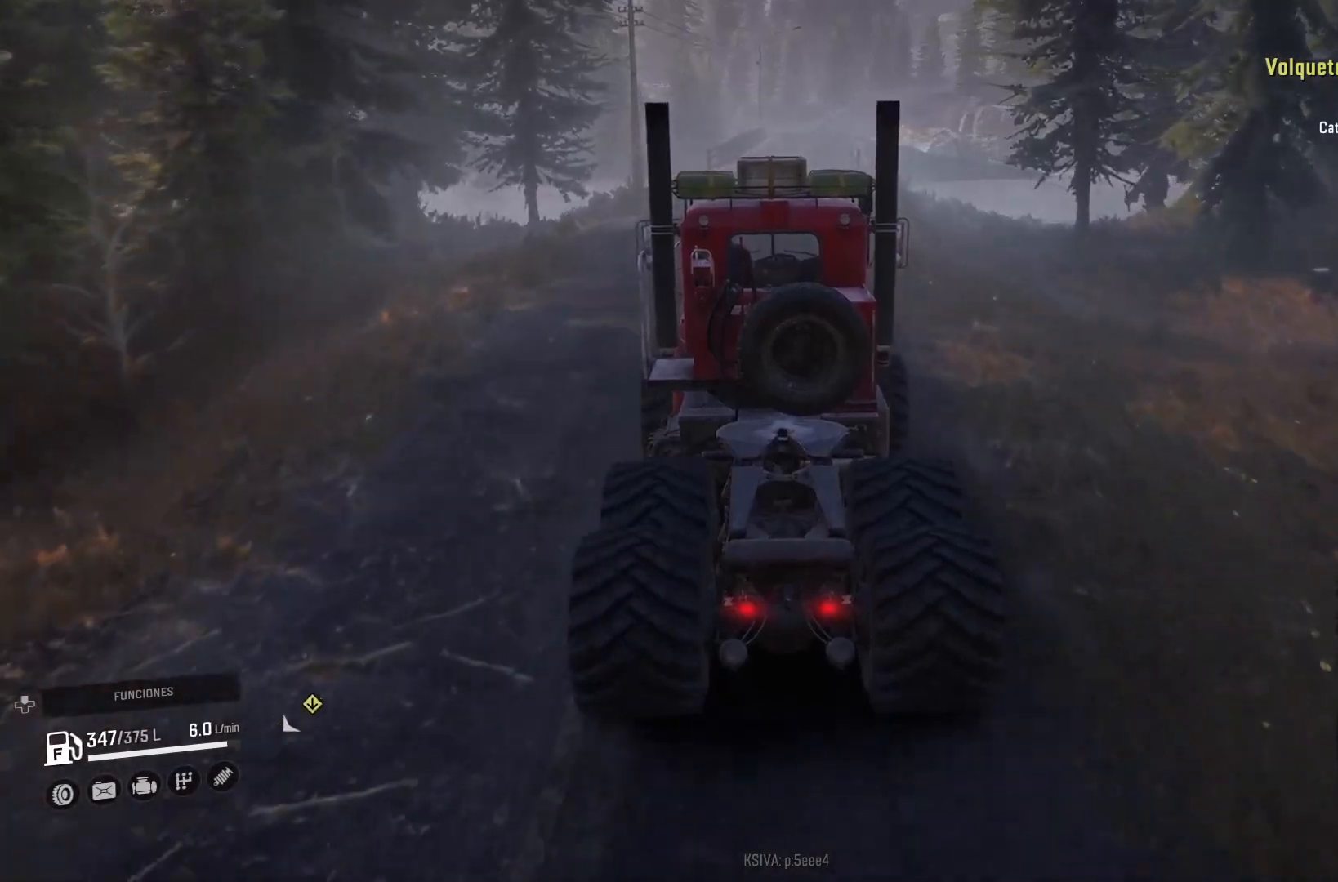
Gameplay with a controller (Xbox layout); each line is a JSON object with the inputs held at the frame after it. "events" lists button and stick changes between this image and that frame as [ms after this image, input, new state], when the widget could be followed in between.
{"buttons": ["R2"], "left_stick": "up-left", "right_stick": "center", "events": [[100, "R2", "down"], [367, "left_stick", "up-left"]]}
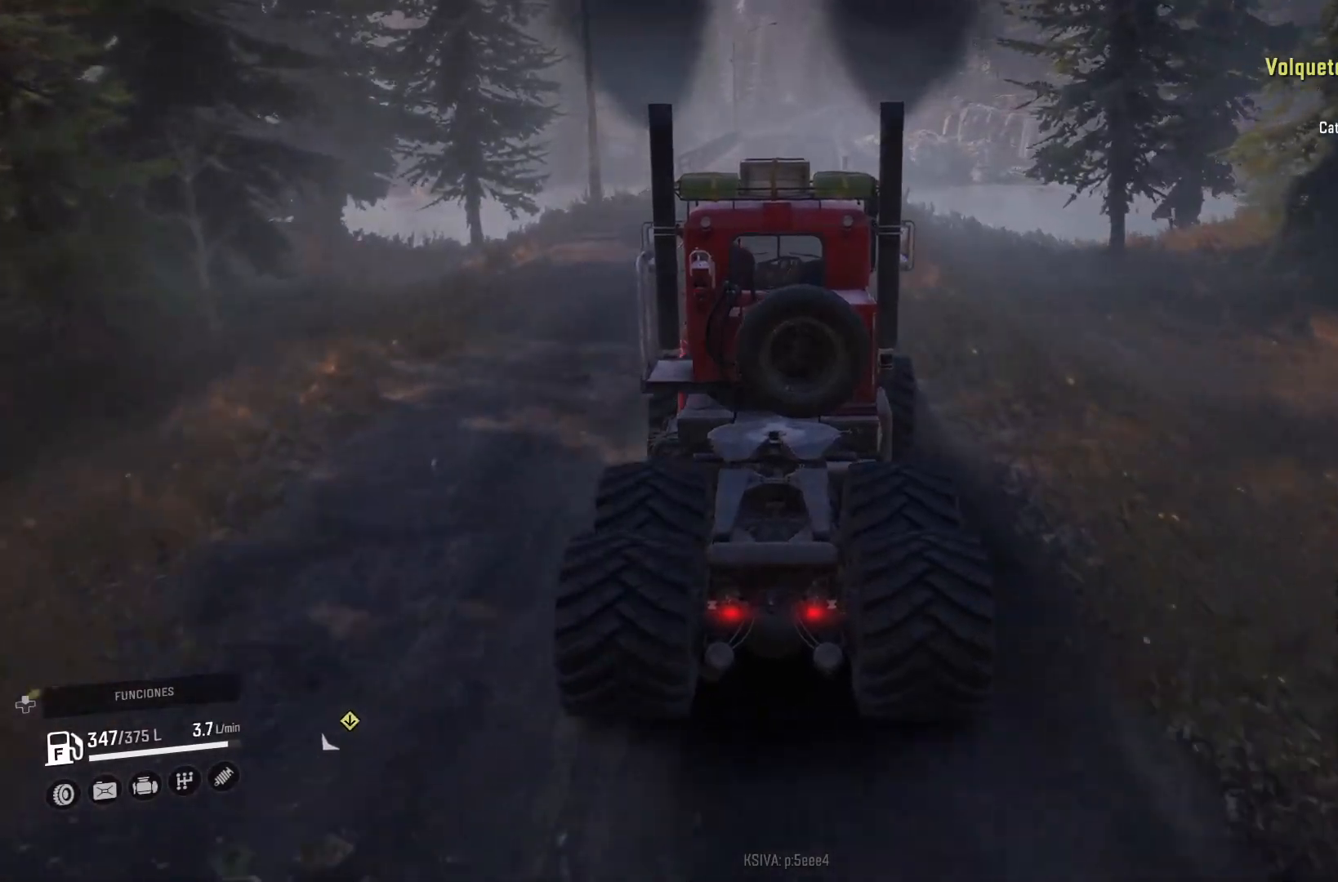
{"buttons": ["R2"], "left_stick": "center", "right_stick": "center", "events": [[67, "left_stick", "center"]]}
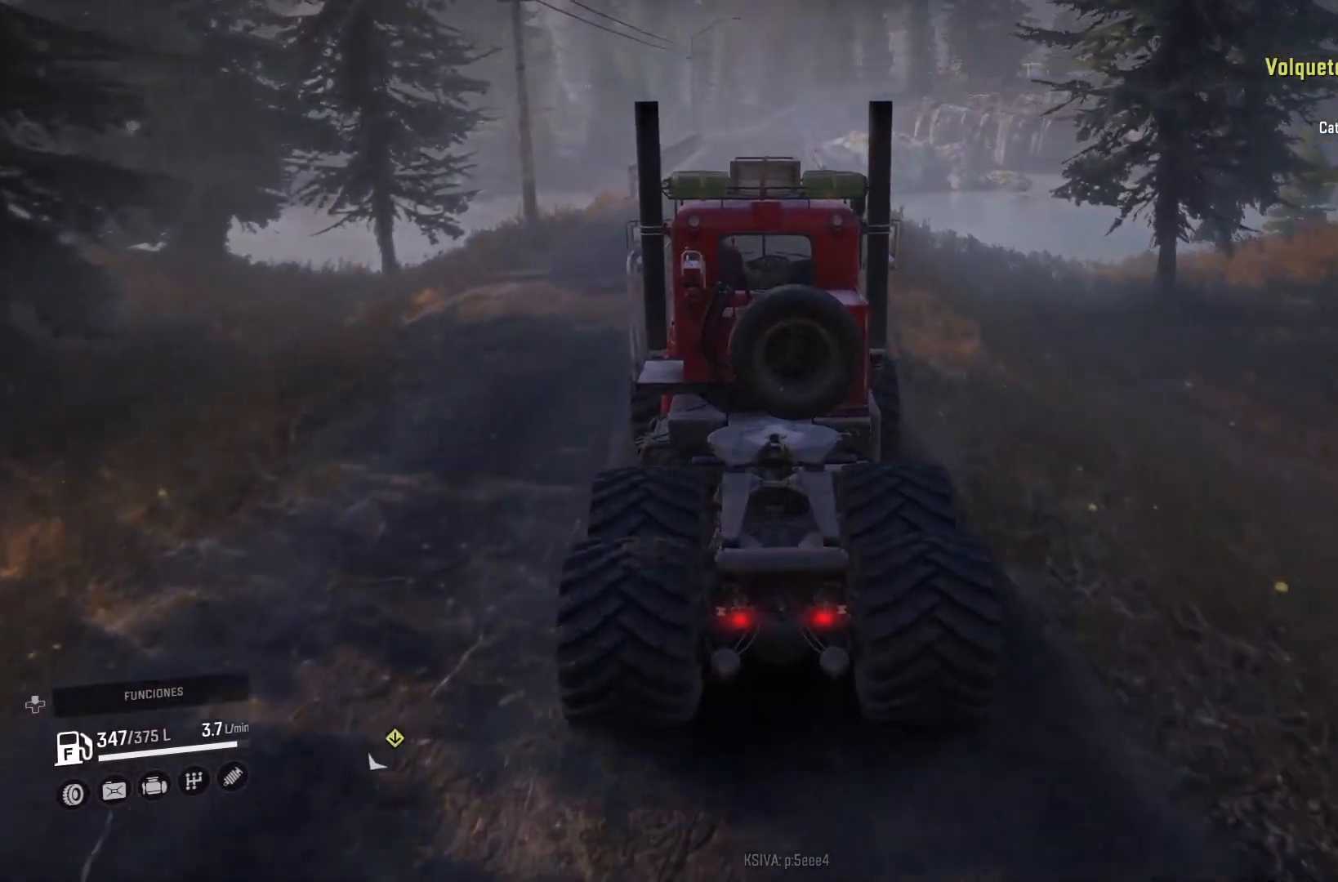
{"buttons": ["R2"], "left_stick": "center", "right_stick": "center", "events": [[233, "R2", "up"], [300, "R2", "down"]]}
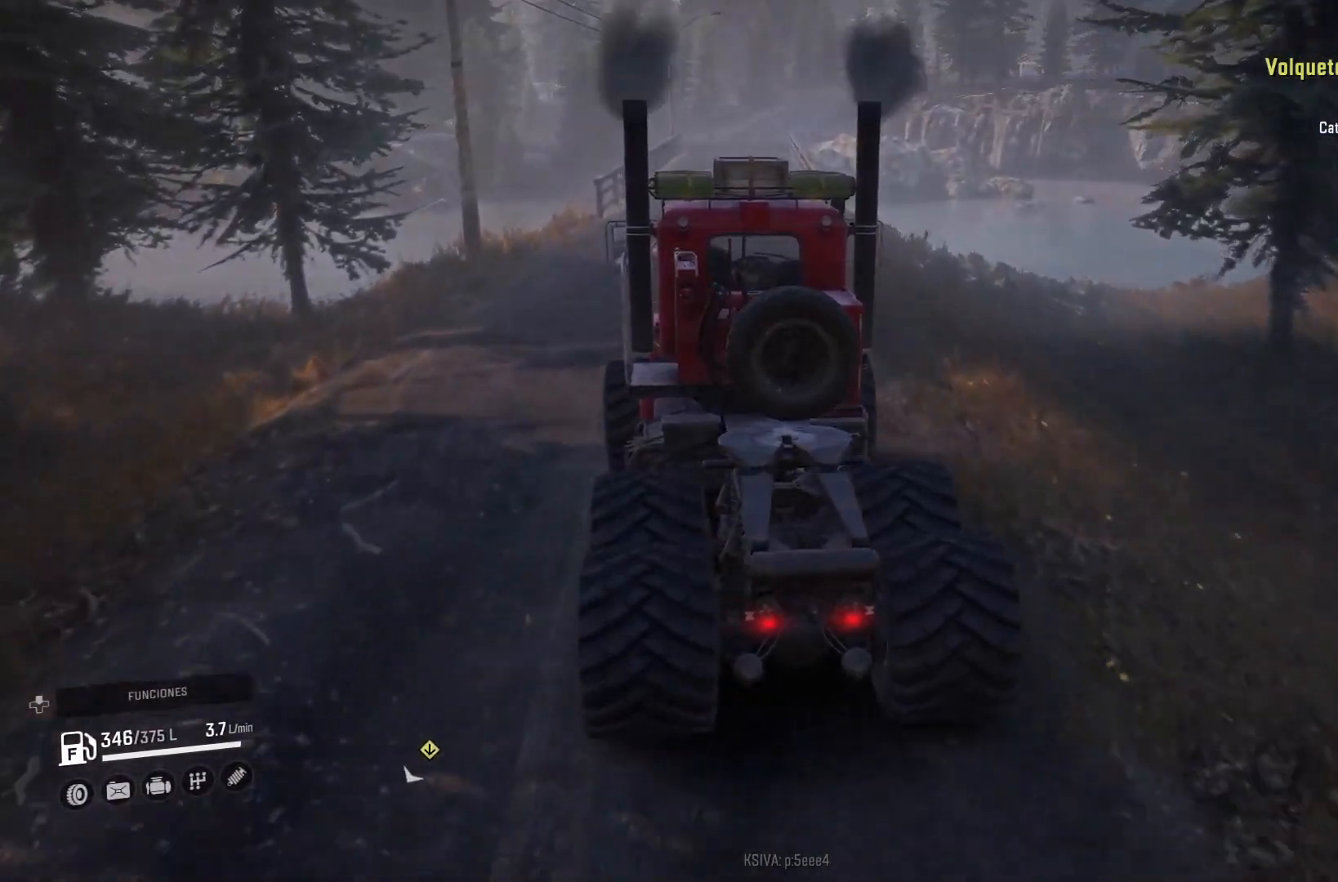
{"buttons": ["R2"], "left_stick": "center", "right_stick": "center", "events": [[167, "left_stick", "right"], [400, "left_stick", "center"]]}
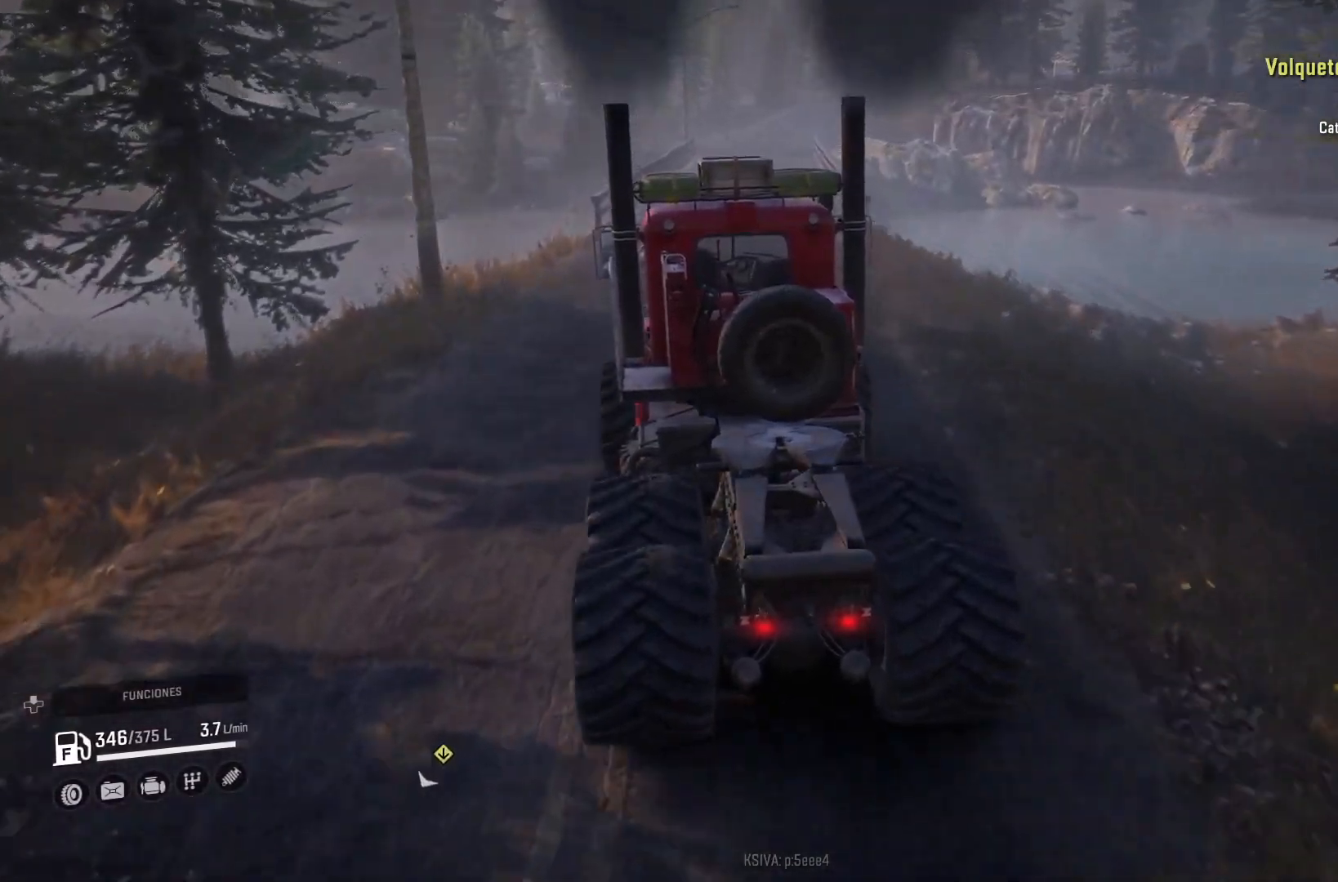
{"buttons": ["R2"], "left_stick": "center", "right_stick": "center", "events": [[167, "left_stick", "right"], [167, "right_stick", "left"], [367, "left_stick", "center"], [500, "right_stick", "center"]]}
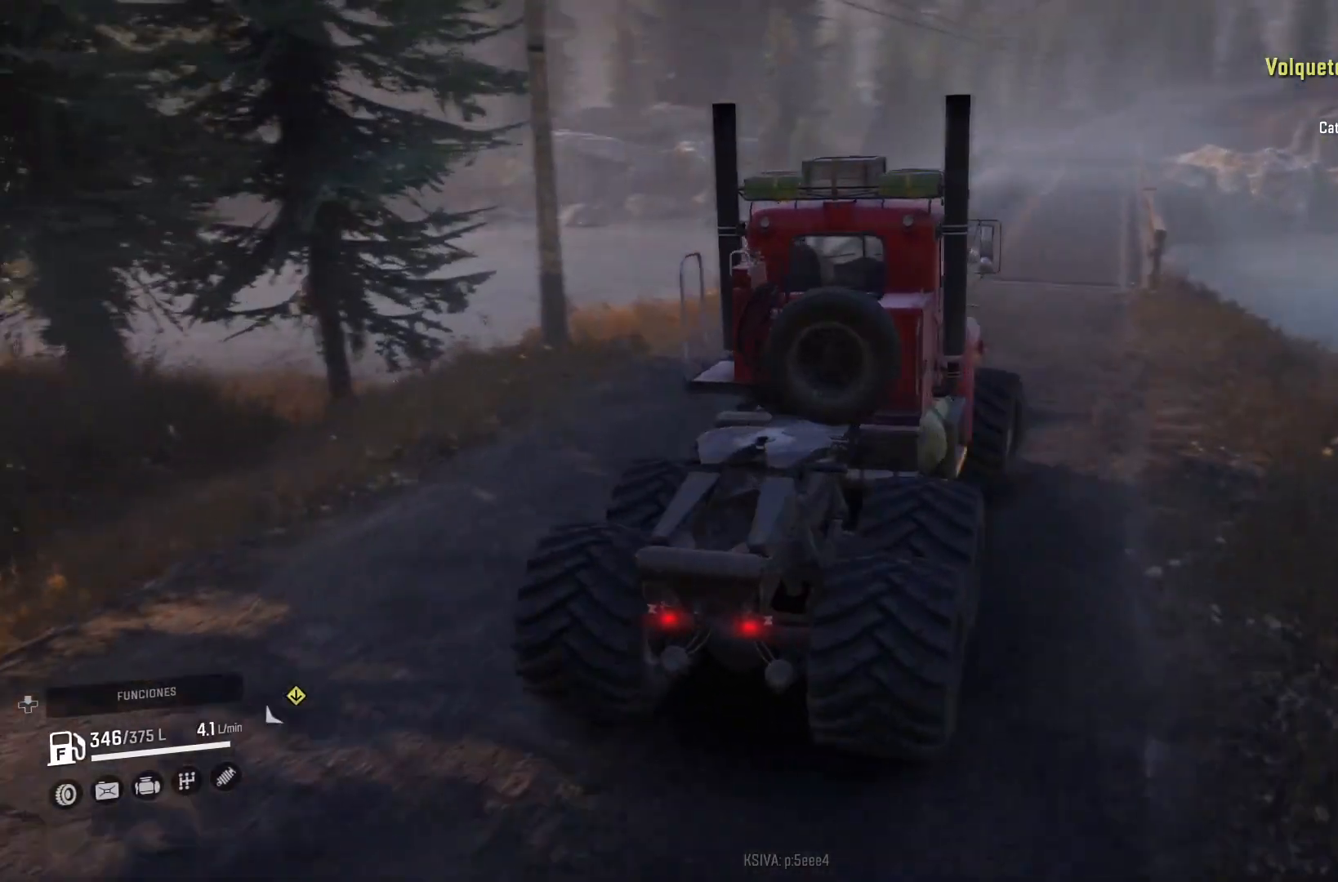
{"buttons": ["R2"], "left_stick": "center", "right_stick": "center", "events": [[233, "left_stick", "up-left"], [400, "left_stick", "center"]]}
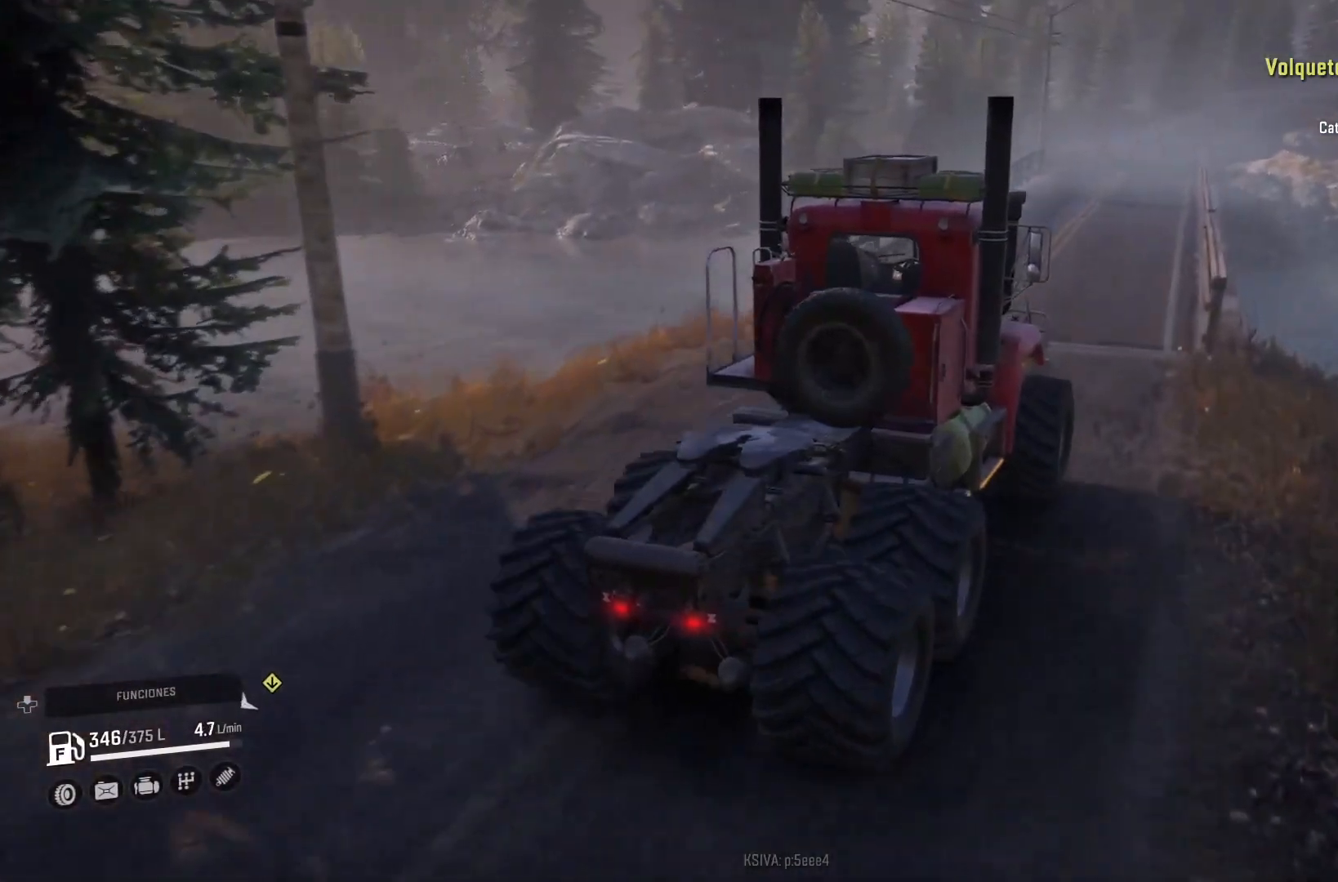
{"buttons": ["R2"], "left_stick": "center", "right_stick": "center", "events": [[100, "left_stick", "up-left"], [100, "right_stick", "right"], [300, "left_stick", "center"], [300, "right_stick", "center"]]}
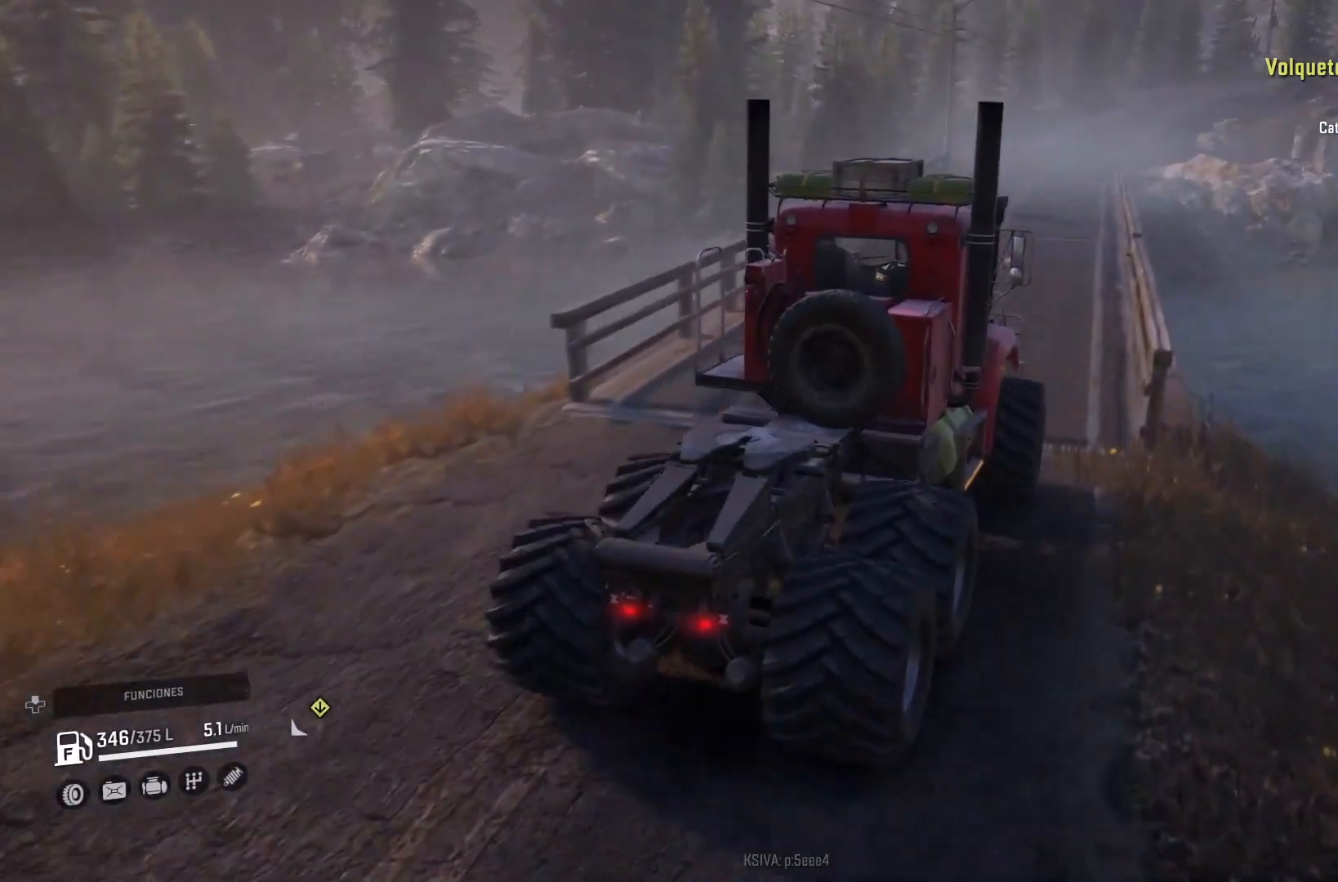
{"buttons": ["R2"], "left_stick": "center", "right_stick": "center", "events": [[233, "left_stick", "up-left"], [333, "left_stick", "center"]]}
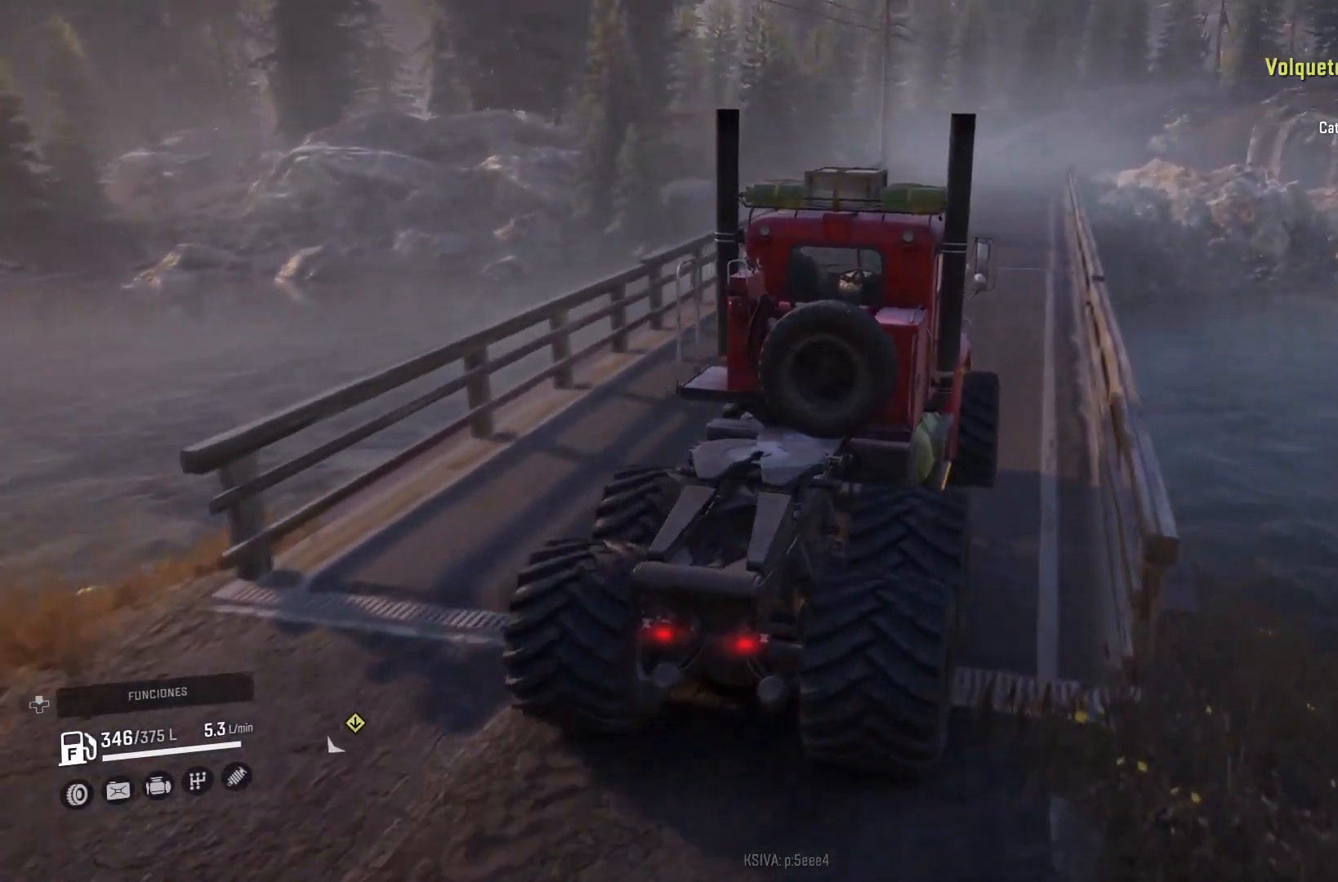
{"buttons": [], "left_stick": "center", "right_stick": "center", "events": [[133, "left_stick", "right"], [400, "left_stick", "center"], [433, "R2", "up"]]}
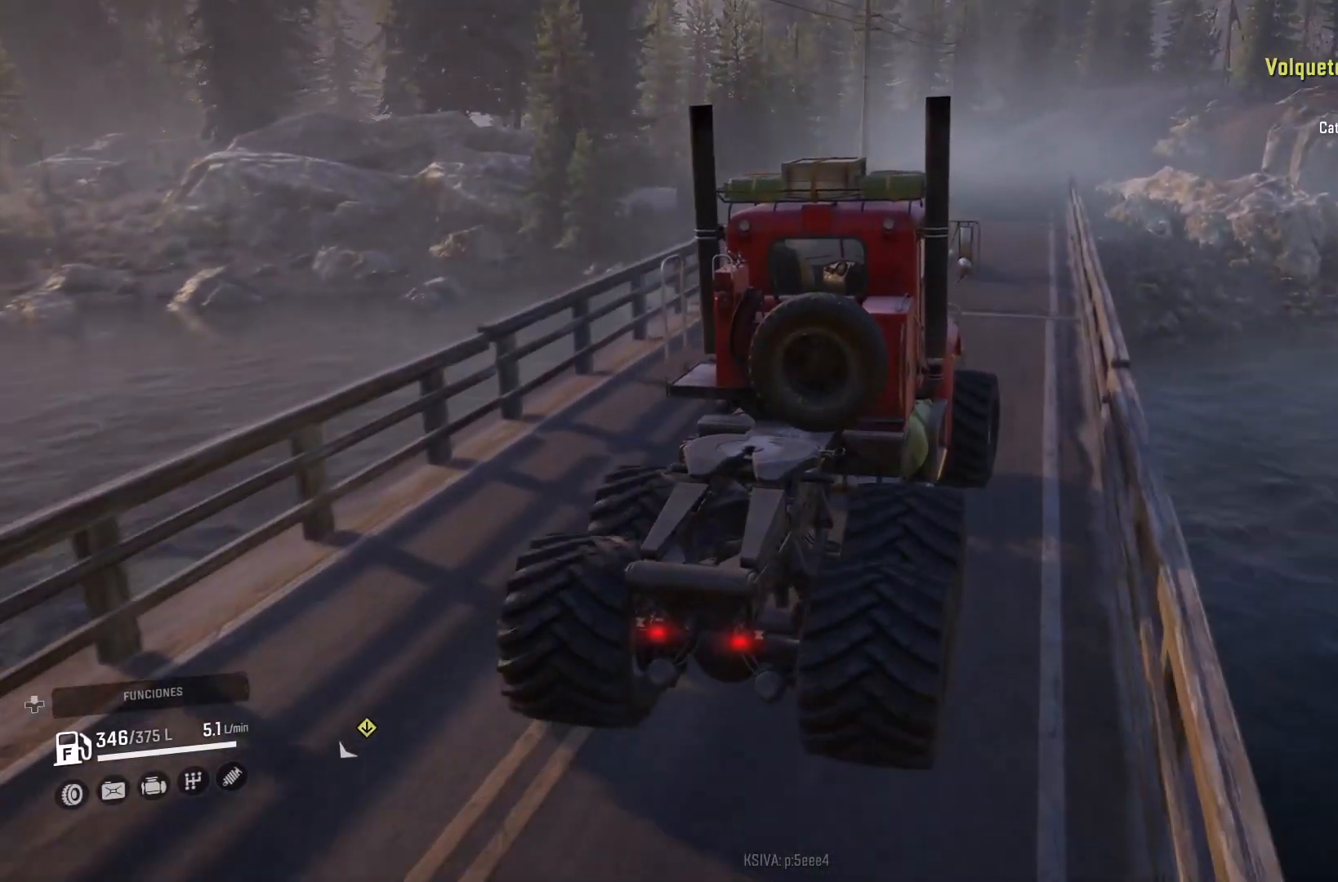
{"buttons": ["R2"], "left_stick": "center", "right_stick": "center", "events": [[200, "R2", "down"]]}
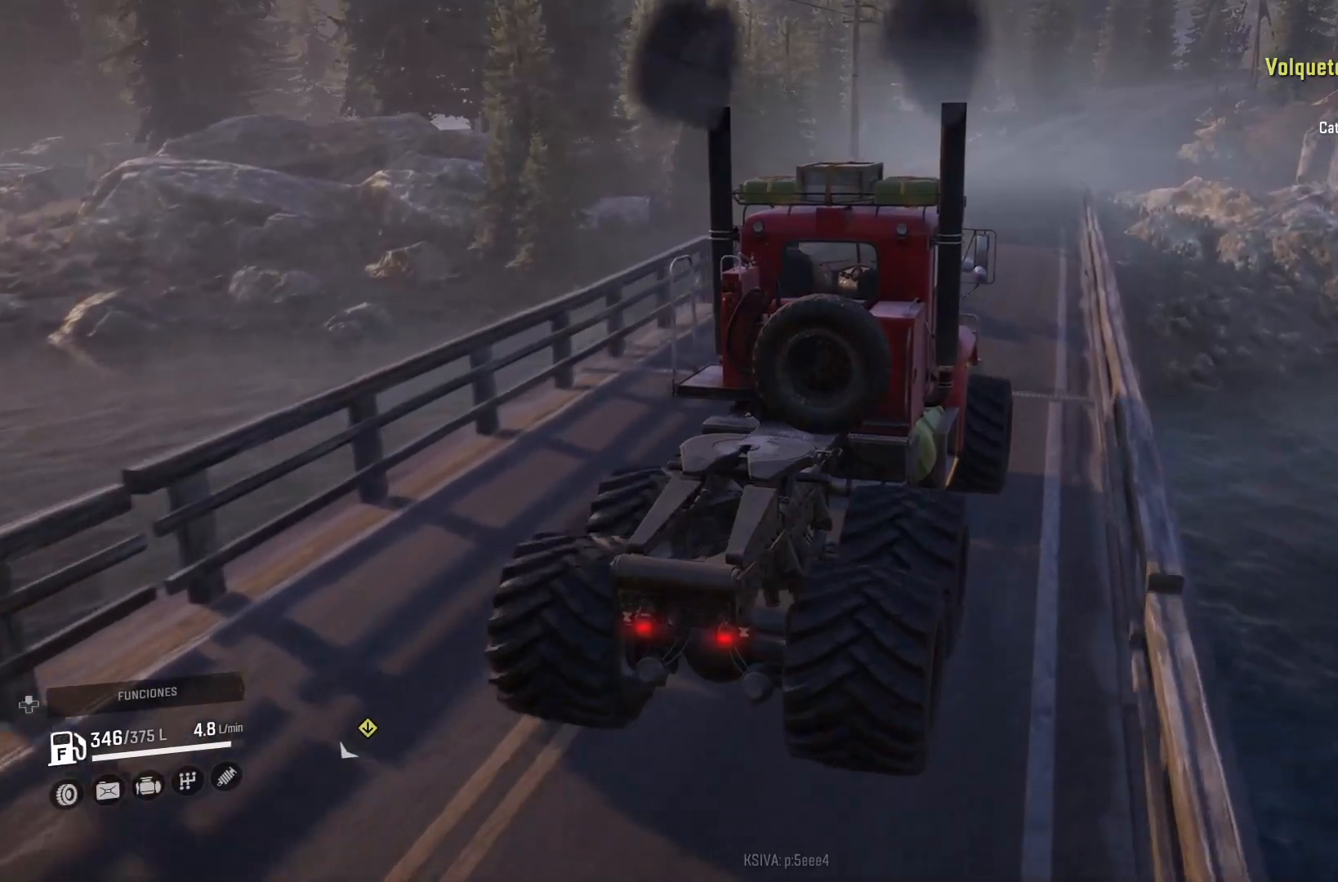
{"buttons": ["R2"], "left_stick": "center", "right_stick": "center", "events": [[133, "left_stick", "up-left"], [333, "left_stick", "center"]]}
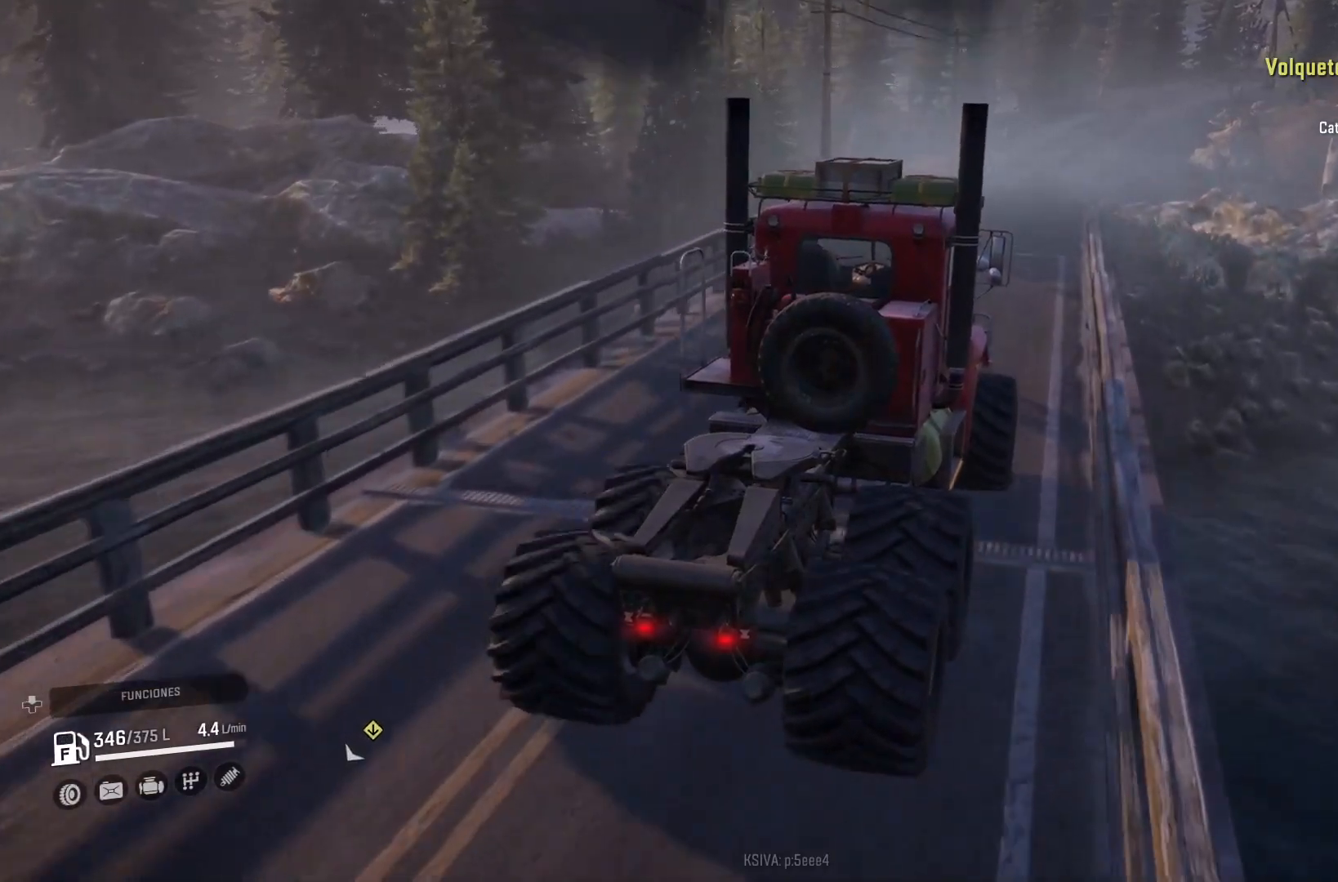
{"buttons": ["R2"], "left_stick": "center", "right_stick": "center", "events": []}
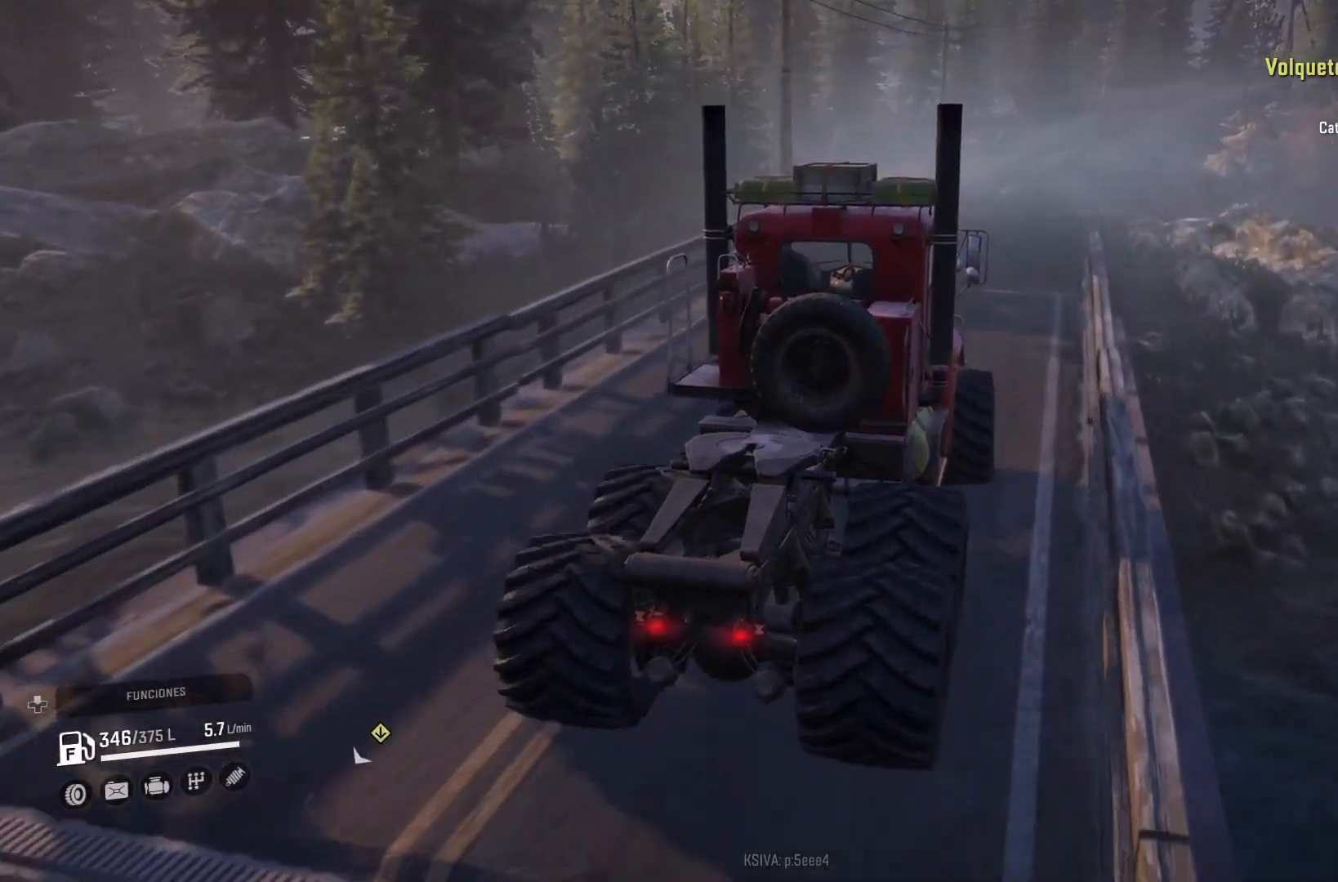
{"buttons": ["R2"], "left_stick": "center", "right_stick": "right", "events": [[33, "right_stick", "right"]]}
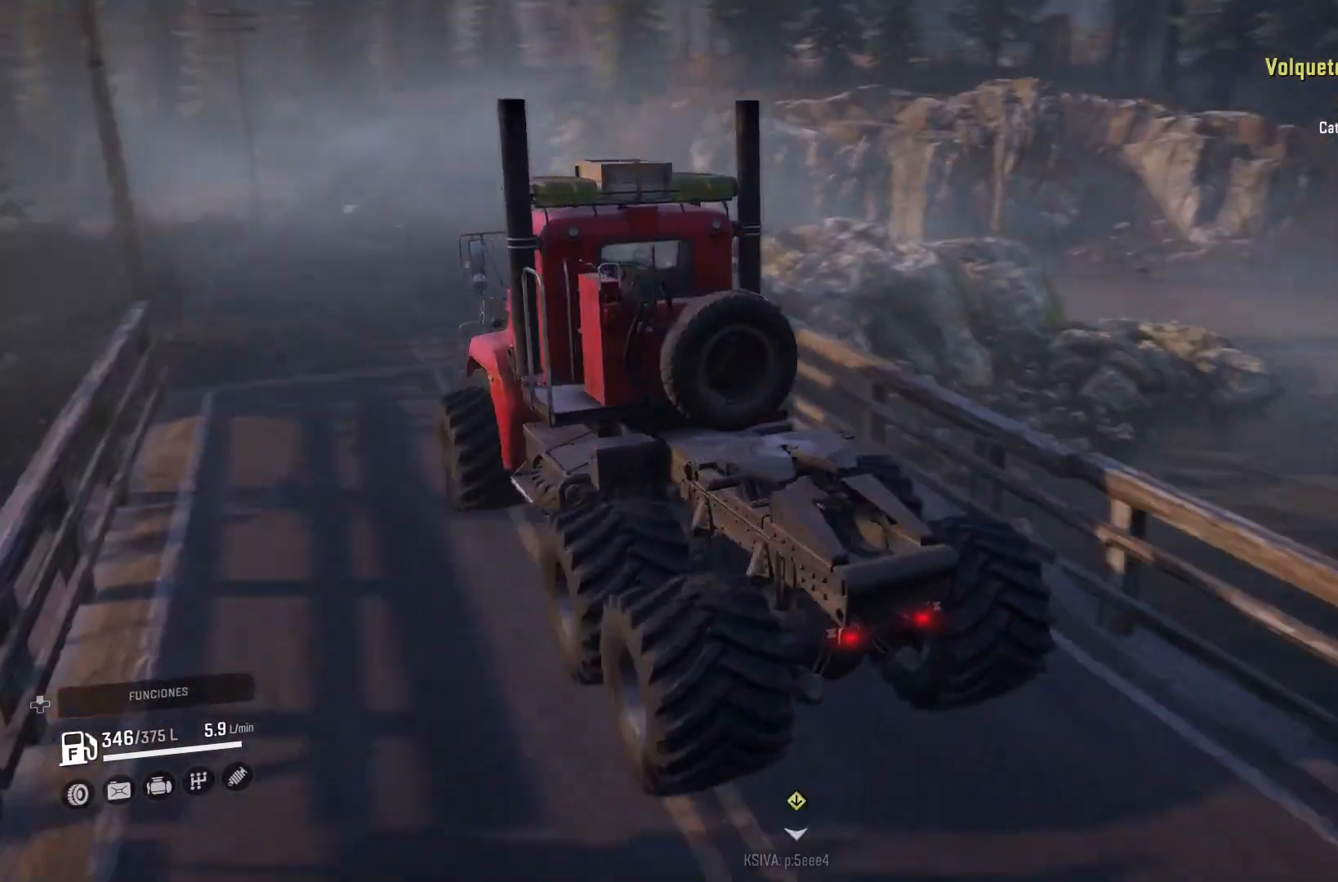
{"buttons": ["R2"], "left_stick": "center", "right_stick": "center", "events": [[33, "right_stick", "center"]]}
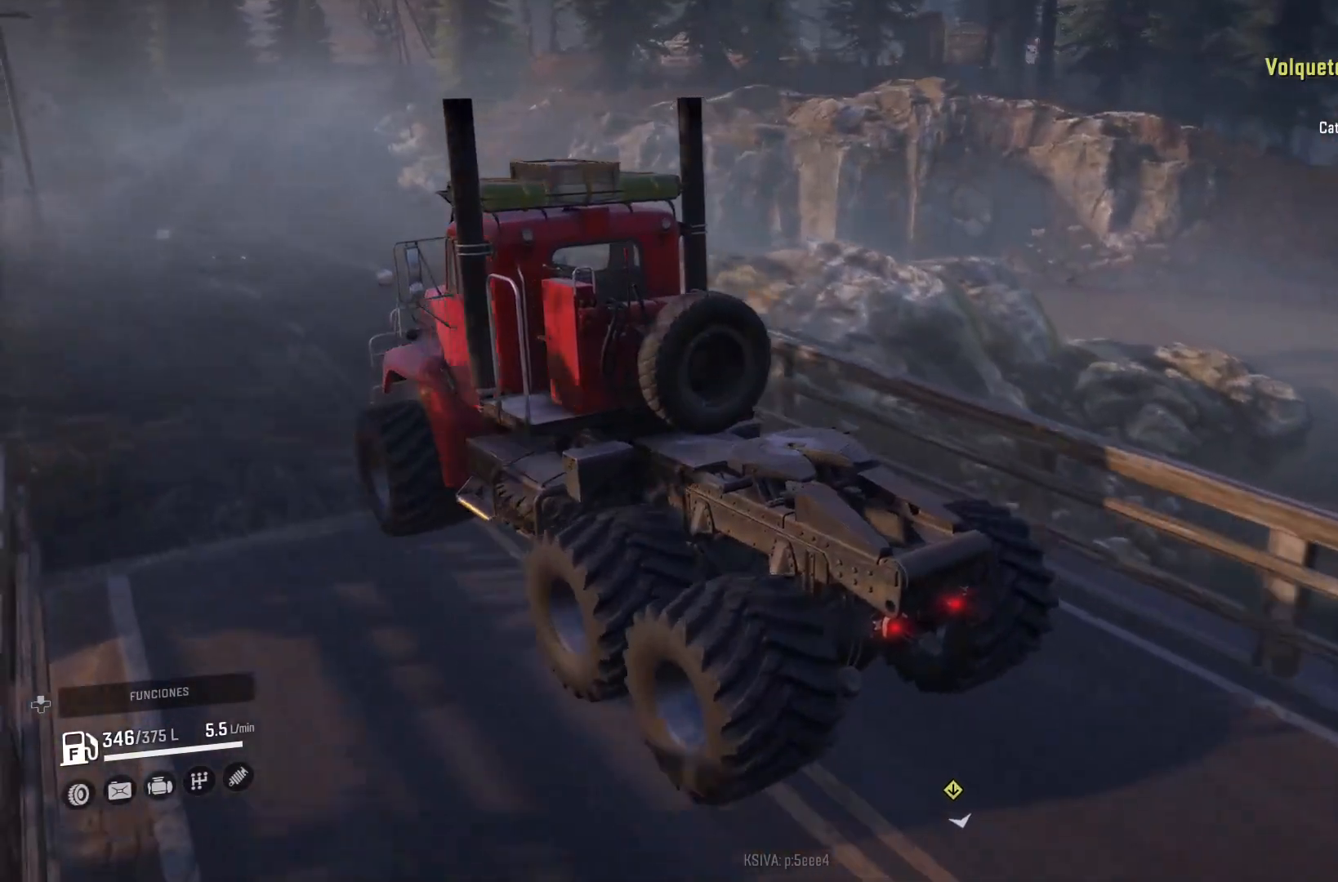
{"buttons": [], "left_stick": "center", "right_stick": "center", "events": [[100, "left_stick", "right"], [267, "R2", "up"], [433, "left_stick", "center"]]}
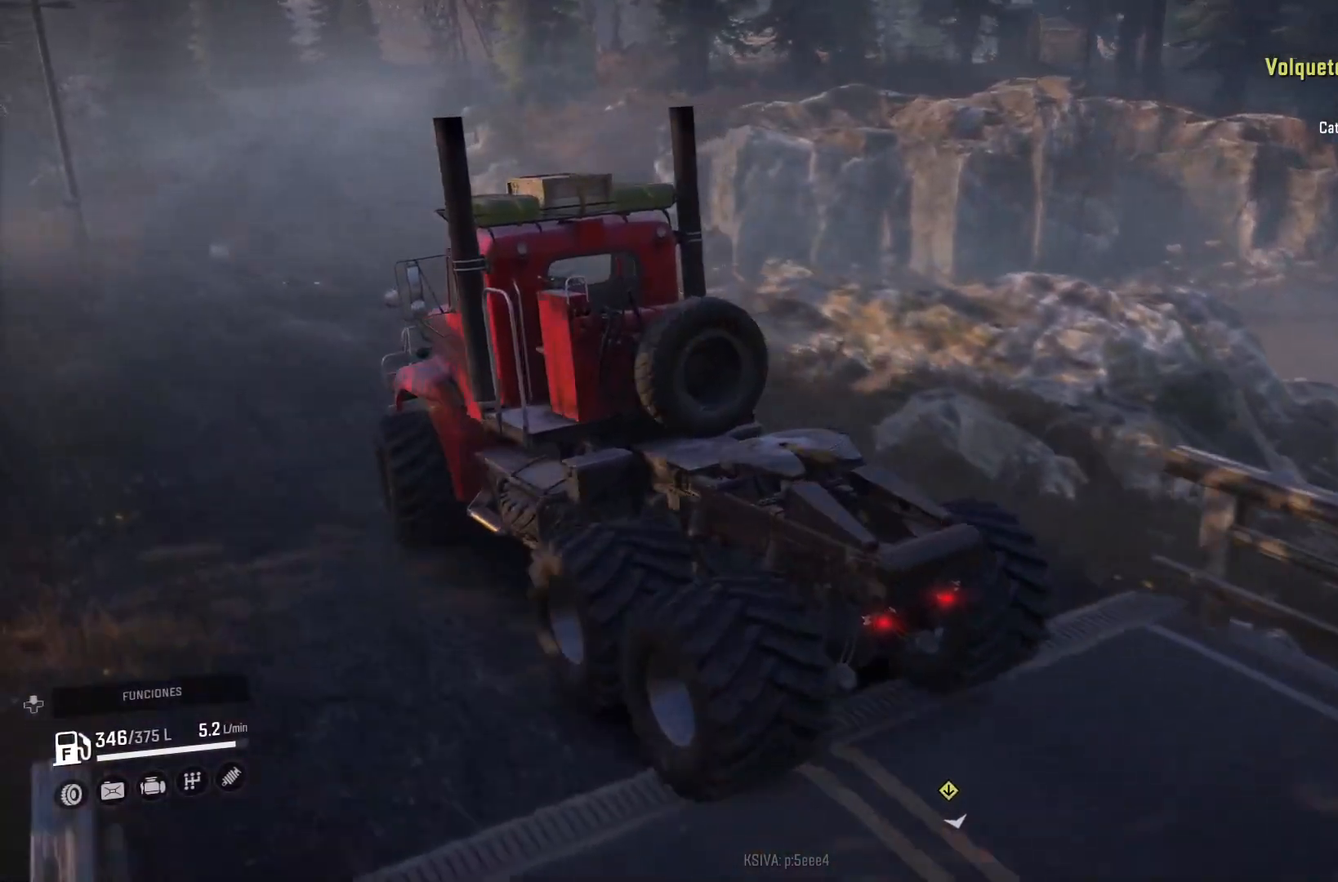
{"buttons": ["R2"], "left_stick": "center", "right_stick": "center", "events": [[300, "R2", "down"]]}
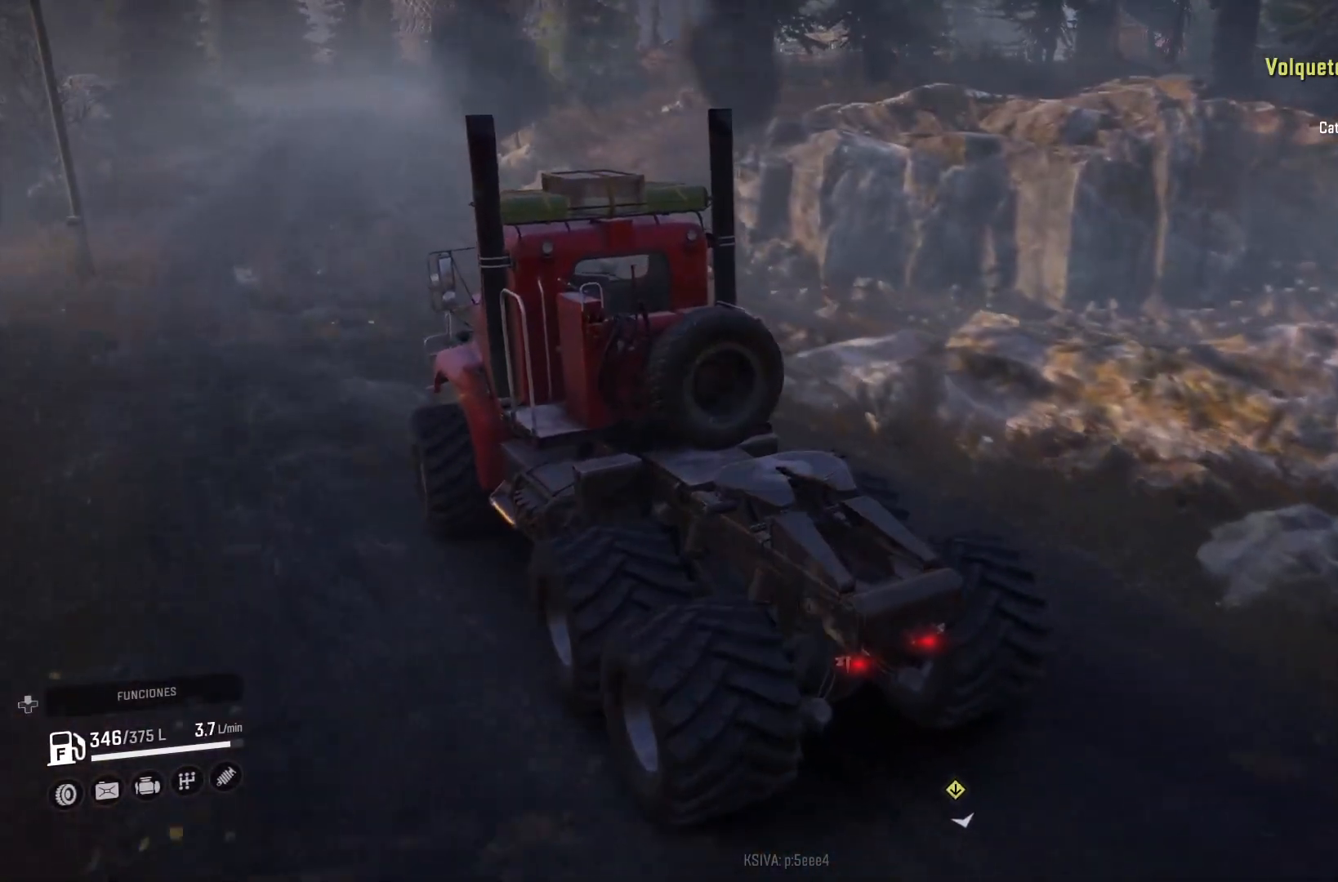
{"buttons": ["R2"], "left_stick": "center", "right_stick": "center", "events": [[67, "left_stick", "up-left"], [200, "left_stick", "center"]]}
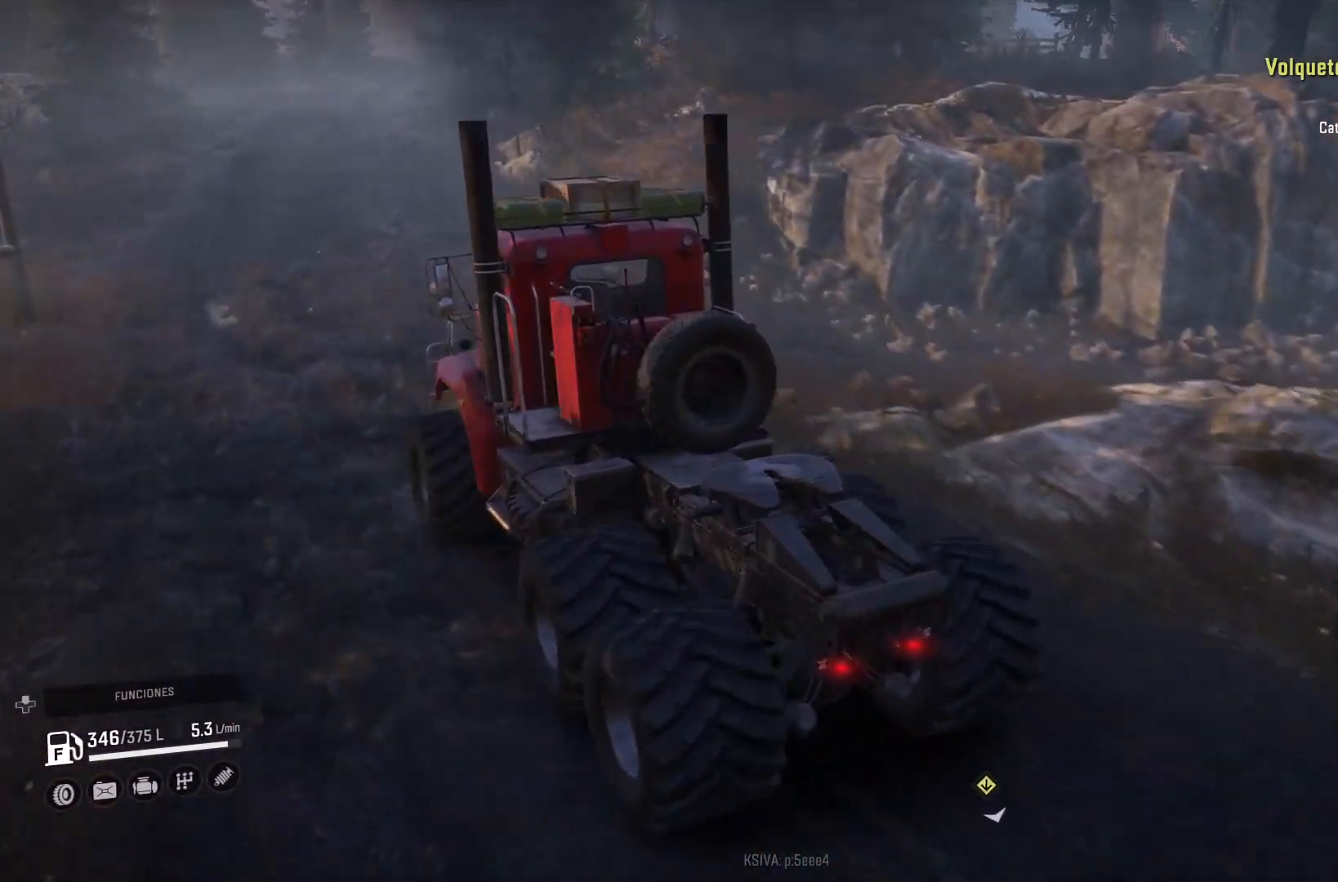
{"buttons": ["R2"], "left_stick": "center", "right_stick": "center", "events": []}
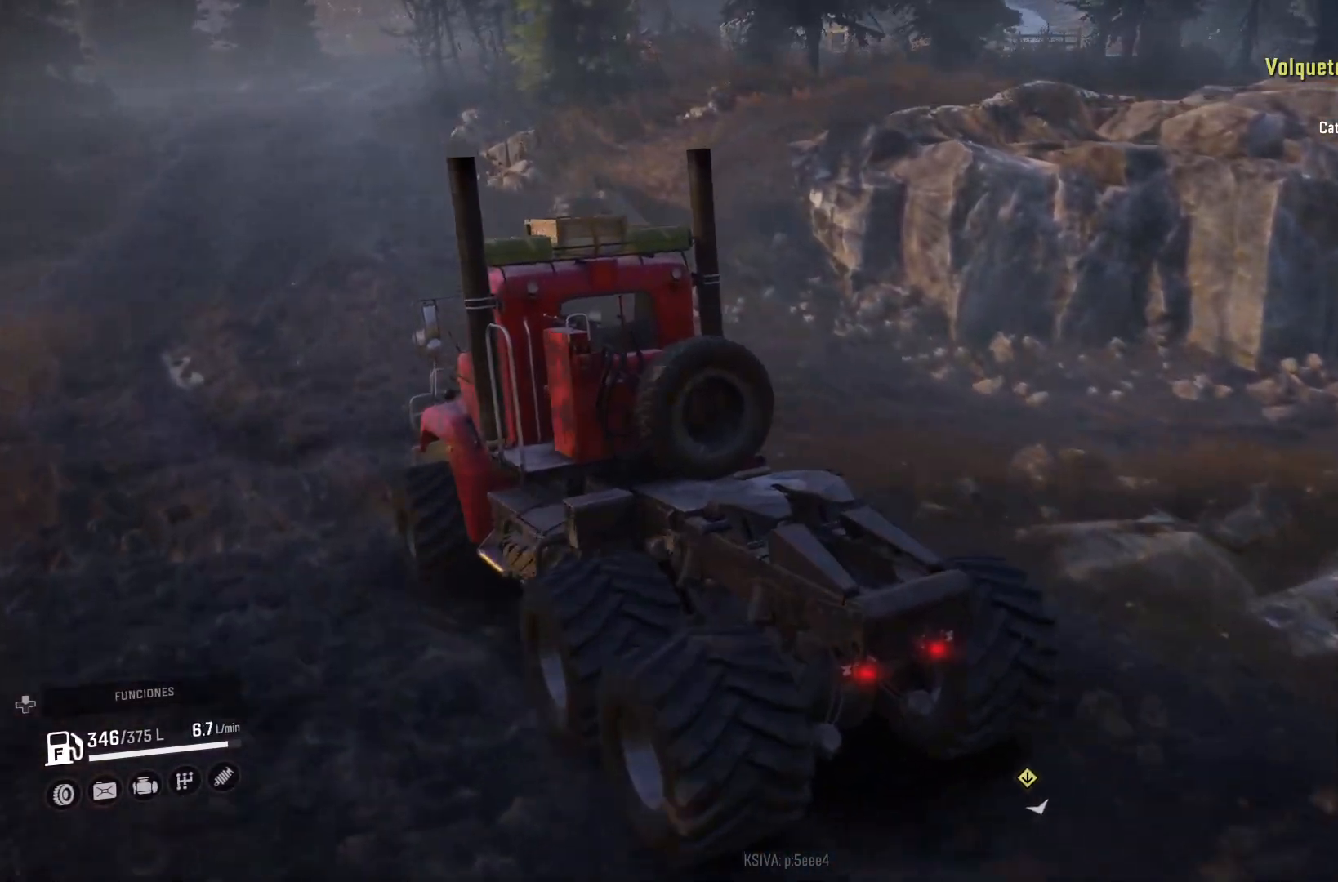
{"buttons": ["R2"], "left_stick": "center", "right_stick": "center", "events": []}
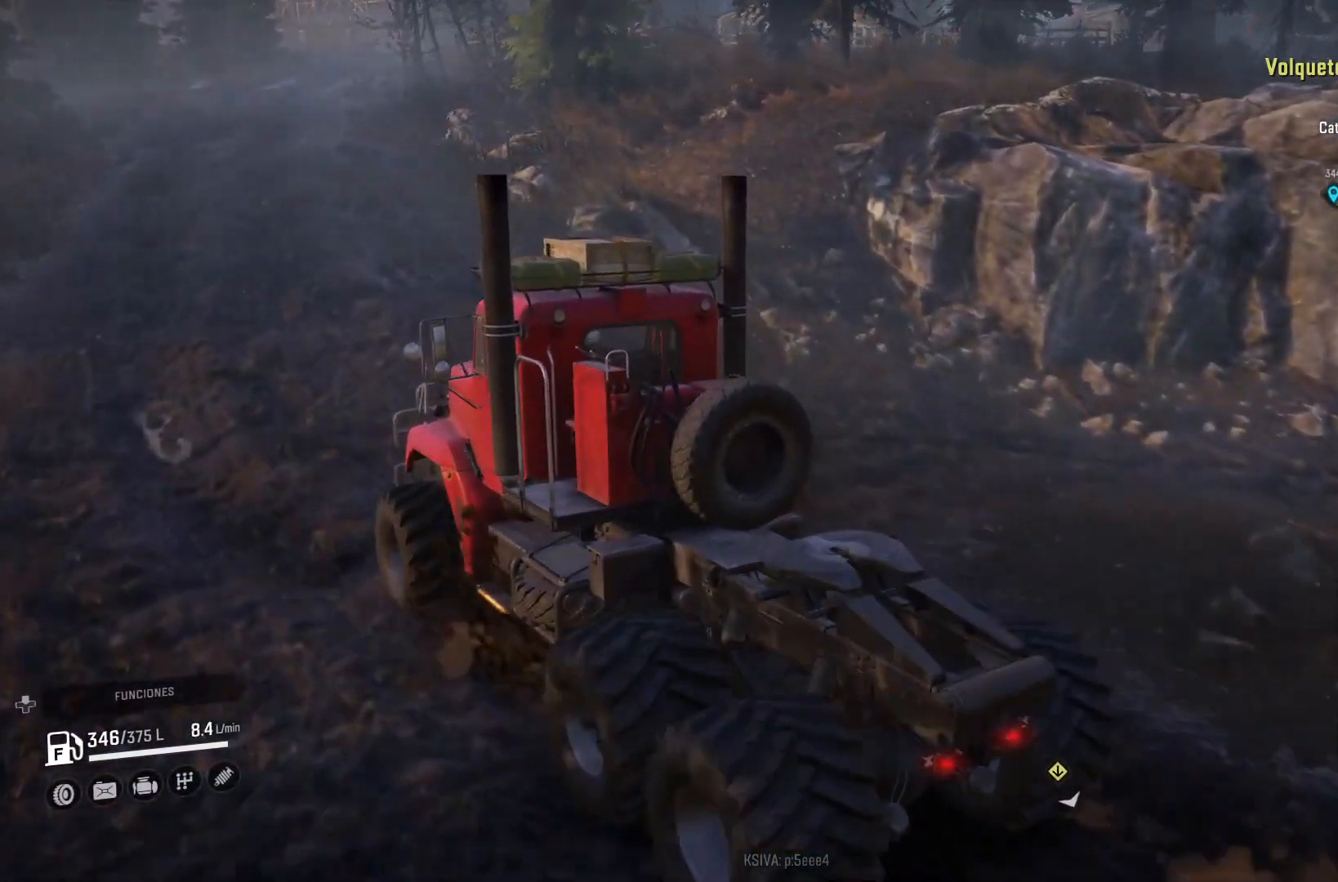
{"buttons": ["R2"], "left_stick": "center", "right_stick": "center", "events": [[67, "L1", "down"], [433, "L1", "up"]]}
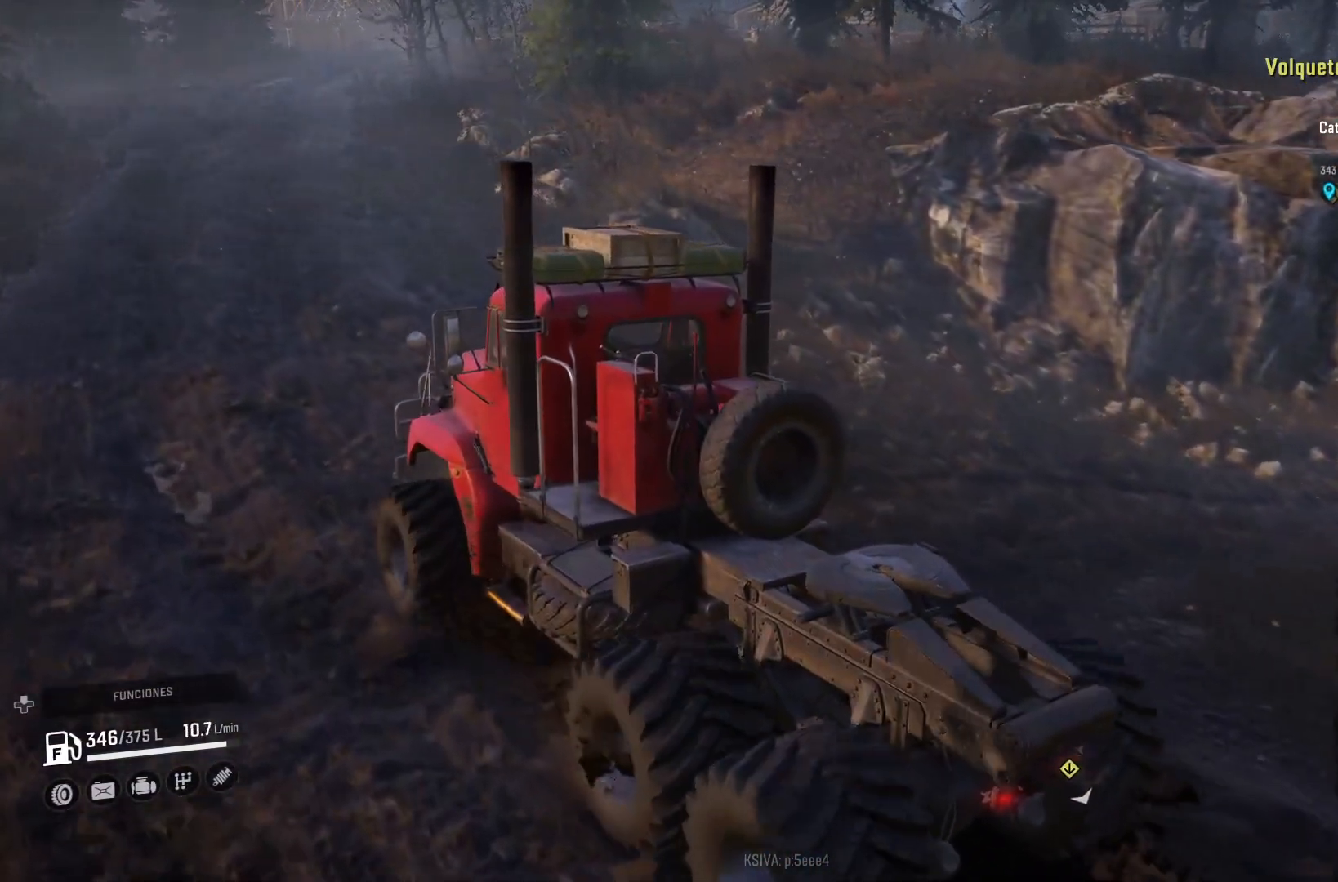
{"buttons": ["R2"], "left_stick": "center", "right_stick": "center", "events": []}
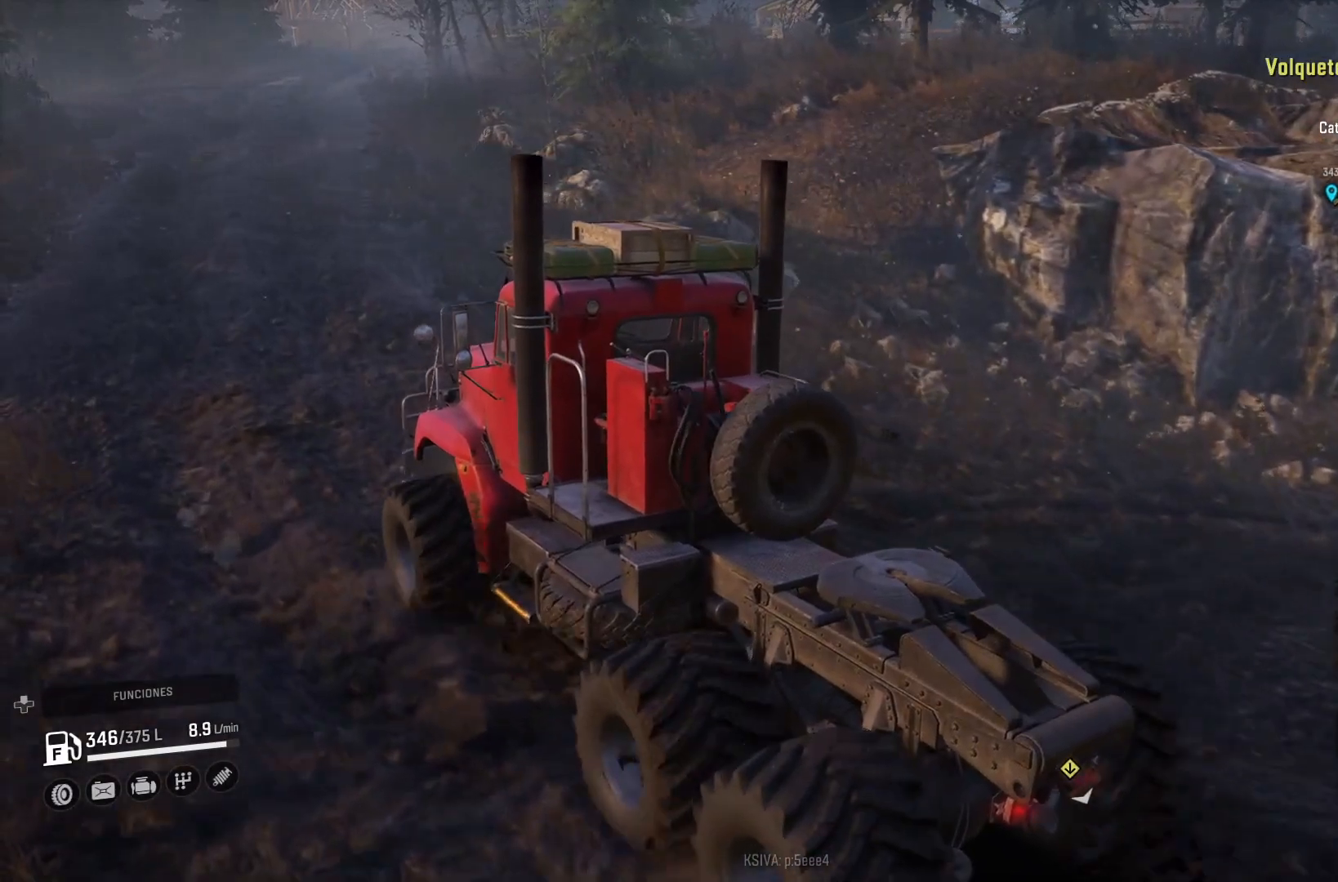
{"buttons": ["R2"], "left_stick": "center", "right_stick": "center", "events": []}
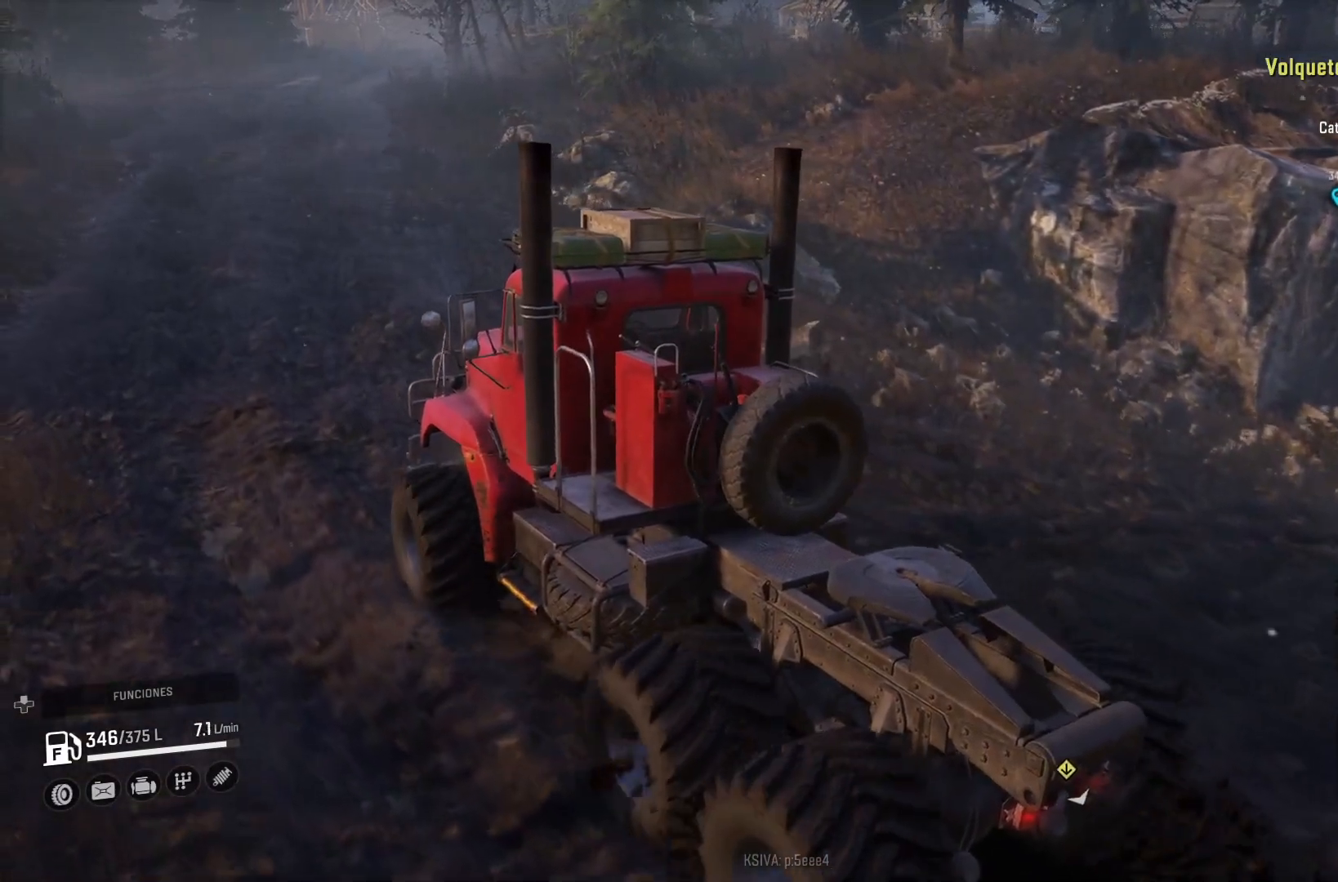
{"buttons": ["R2"], "left_stick": "center", "right_stick": "right", "events": [[267, "right_stick", "right"]]}
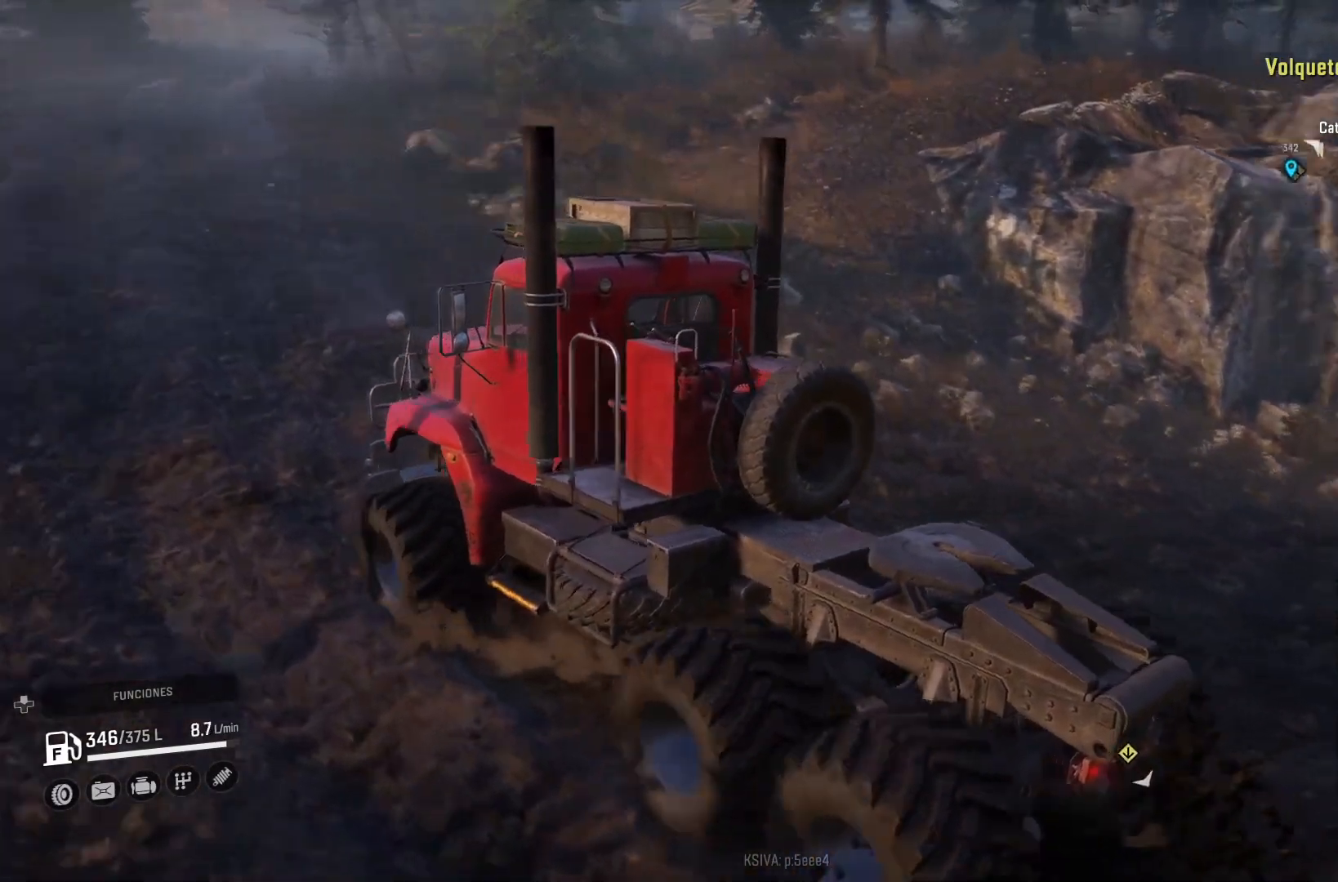
{"buttons": ["R2"], "left_stick": "center", "right_stick": "center", "events": [[333, "right_stick", "center"]]}
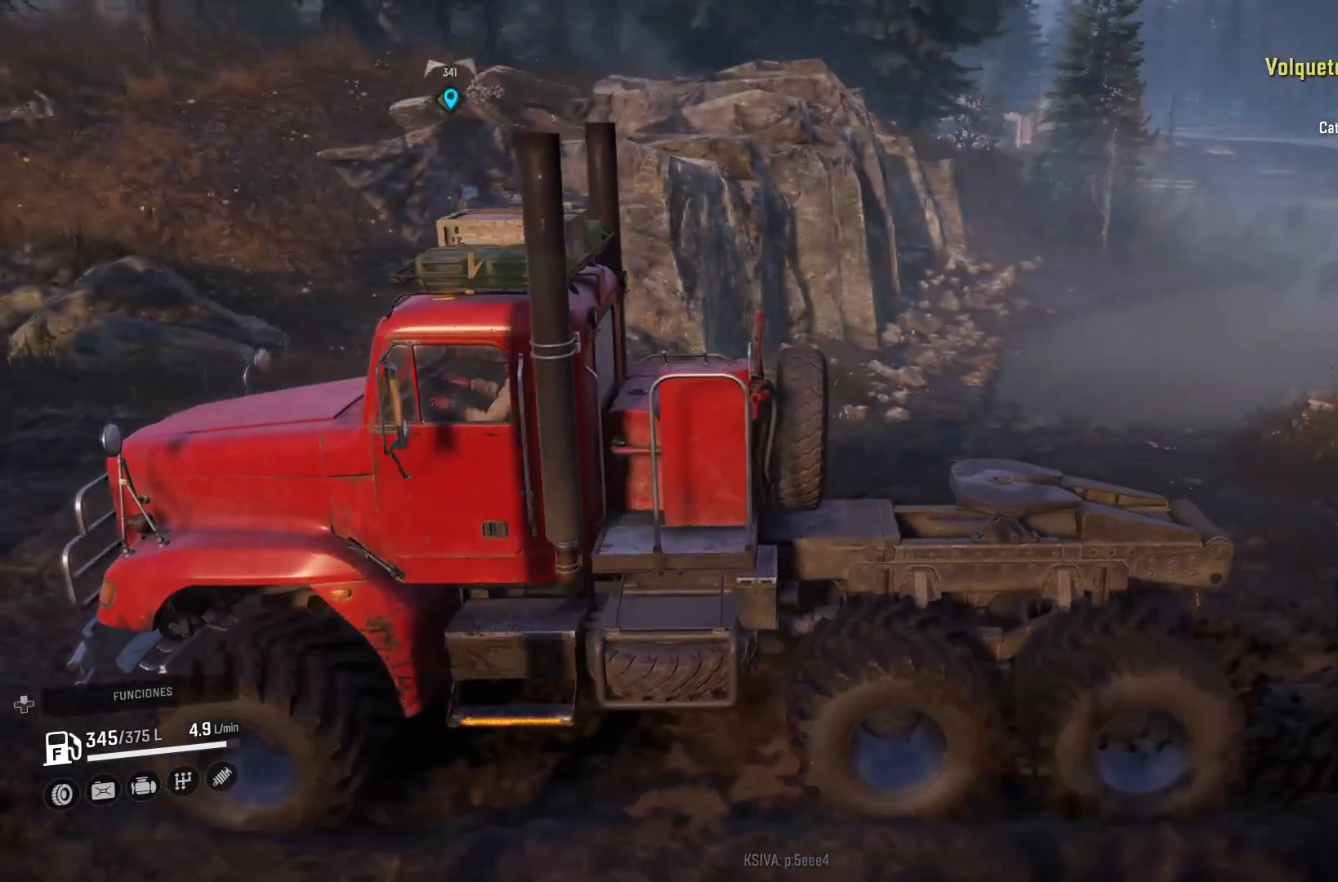
{"buttons": ["R2"], "left_stick": "center", "right_stick": "left", "events": [[133, "right_stick", "left"]]}
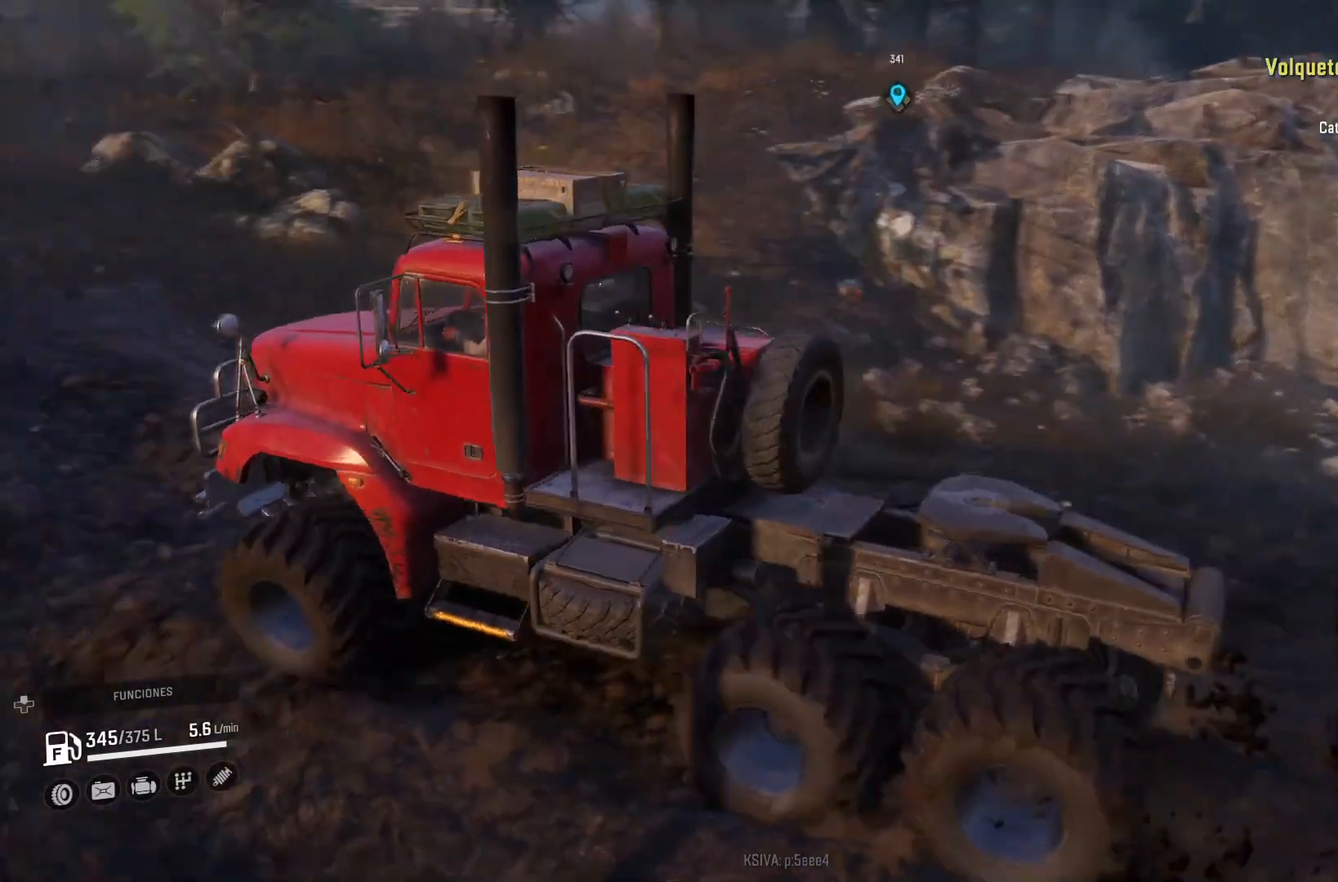
{"buttons": ["R2"], "left_stick": "right", "right_stick": "center", "events": [[400, "right_stick", "center"], [467, "left_stick", "right"]]}
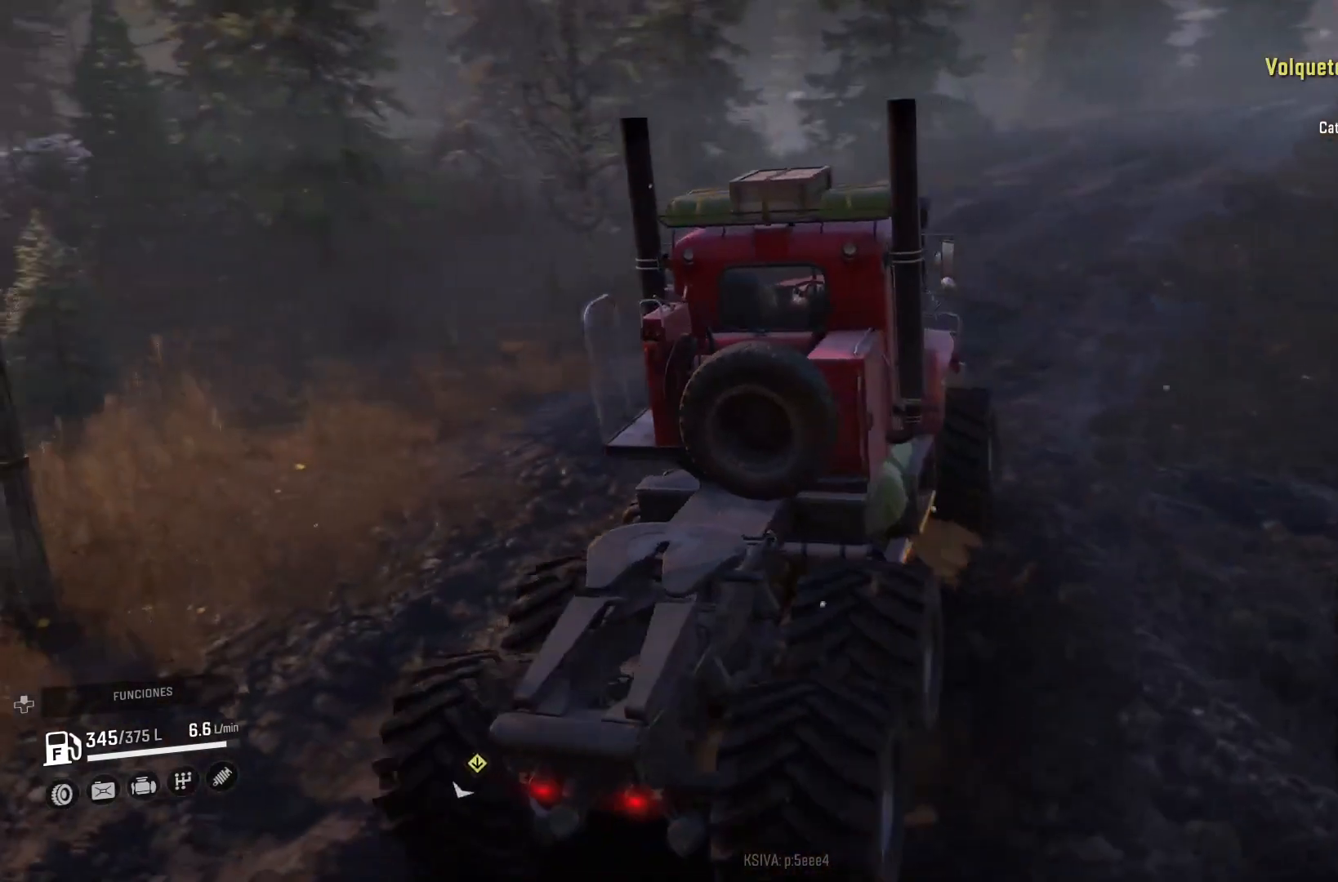
{"buttons": ["R2"], "left_stick": "center", "right_stick": "up-left", "events": [[200, "left_stick", "center"], [367, "right_stick", "up-left"]]}
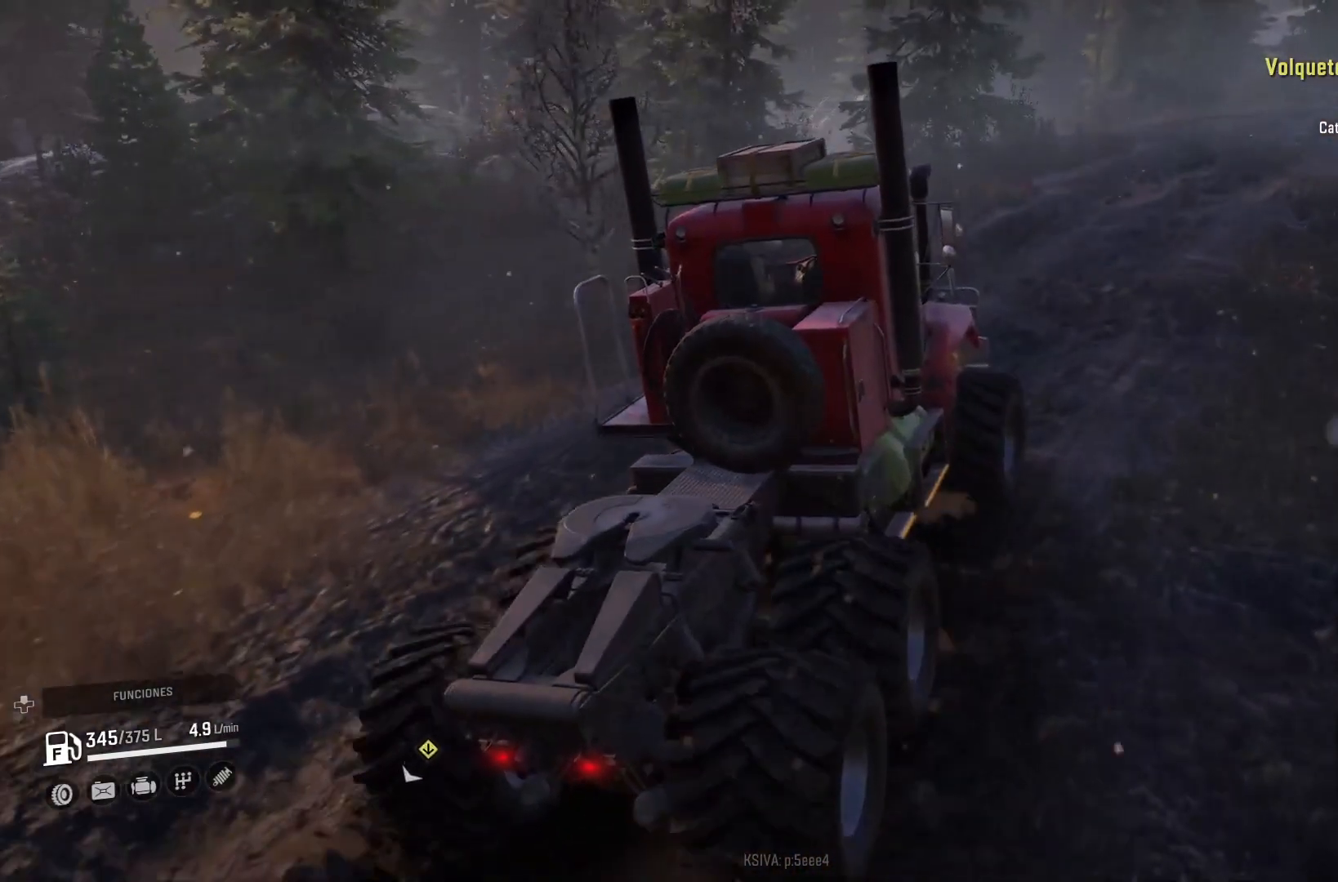
{"buttons": ["R2"], "left_stick": "center", "right_stick": "center", "events": [[67, "right_stick", "center"], [233, "left_stick", "down"], [367, "left_stick", "center"]]}
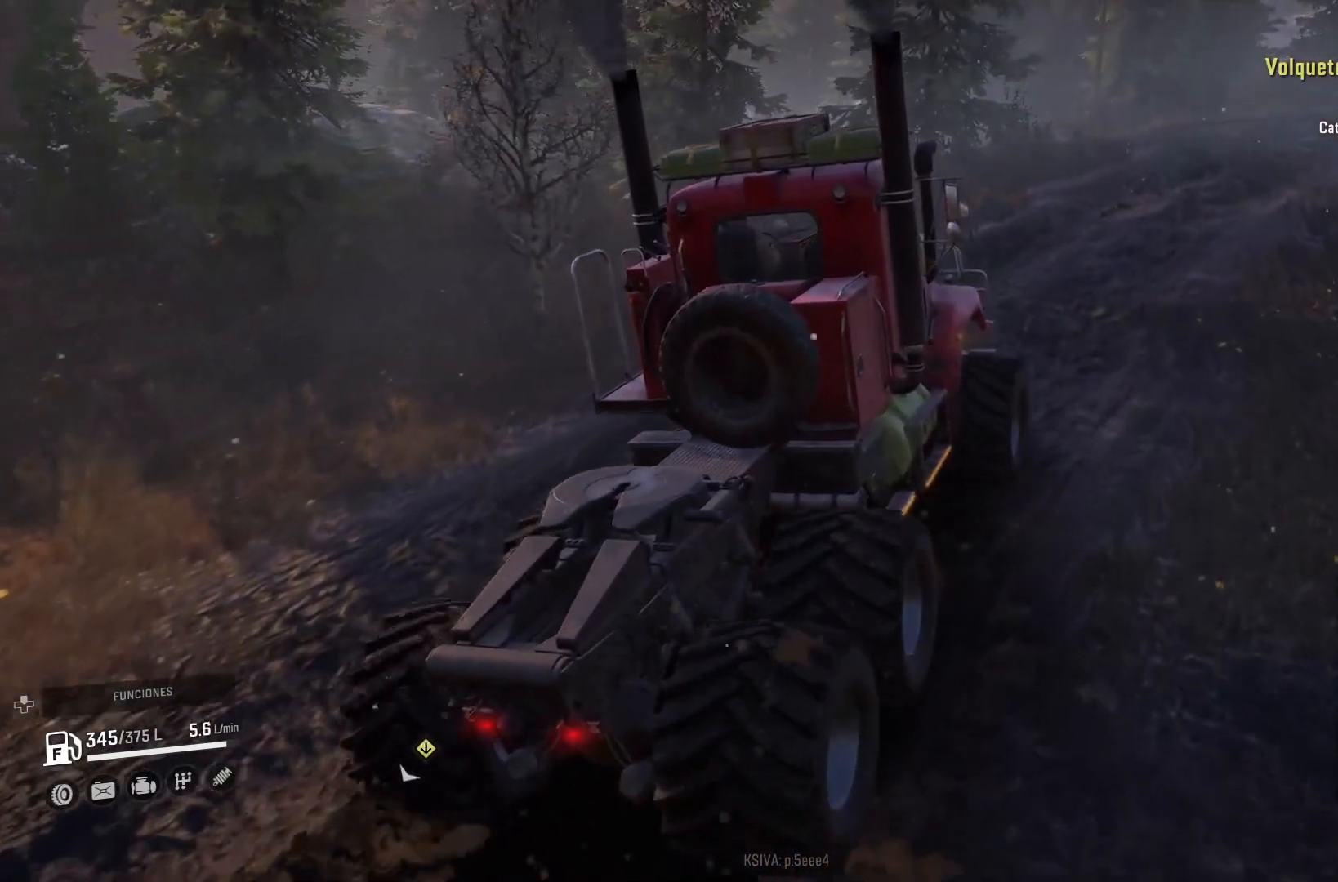
{"buttons": ["R2"], "left_stick": "down-right", "right_stick": "center", "events": [[167, "right_stick", "left"], [467, "left_stick", "down-right"], [467, "right_stick", "center"]]}
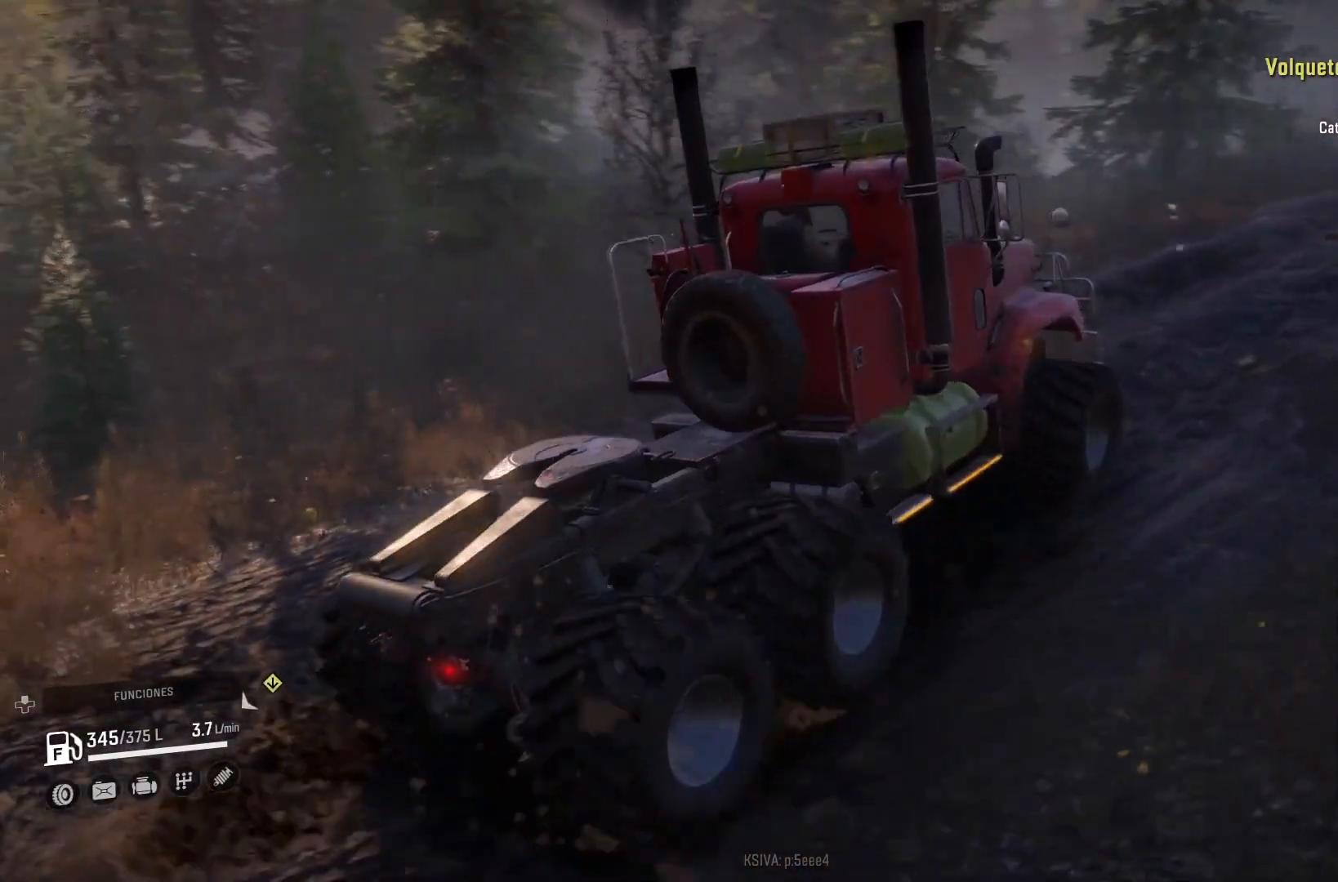
{"buttons": ["R2"], "left_stick": "center", "right_stick": "center", "events": [[167, "left_stick", "center"]]}